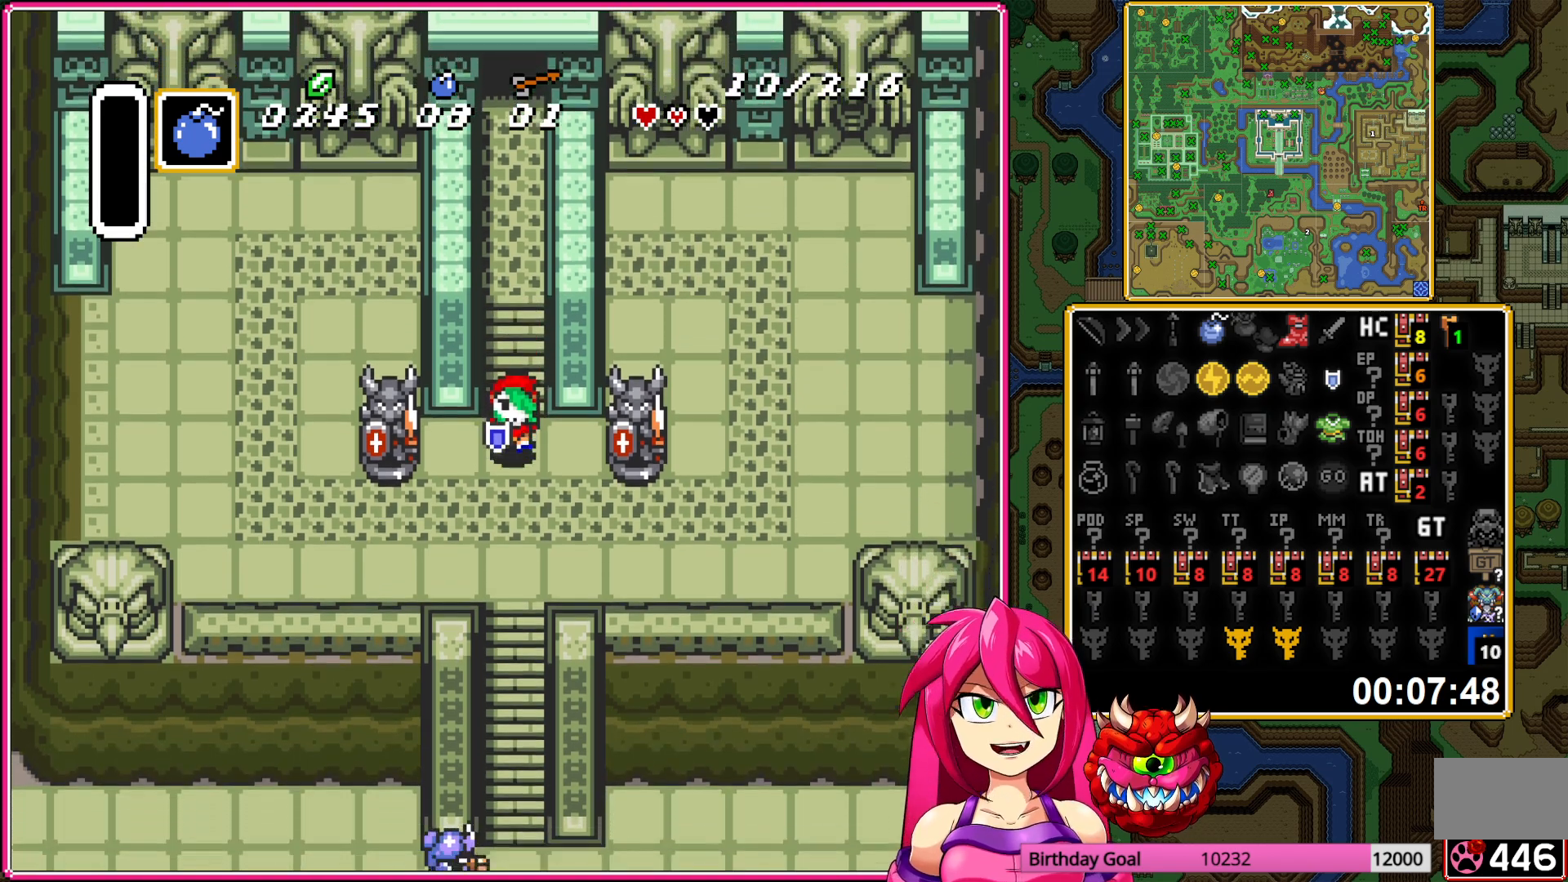
Gameplay with a controller (Nintendo layout); each line is a JSON object with the inputs held at the frame after it. "events" lists button and stick changes between this image and that frame as [ms after this image, input, new state], when the widget could be followed in between. Not read: DPAD_DOWN L3 R3.
{"buttons": ["DPAD_LEFT"], "events": [[17, "DPAD_LEFT", "down"]]}
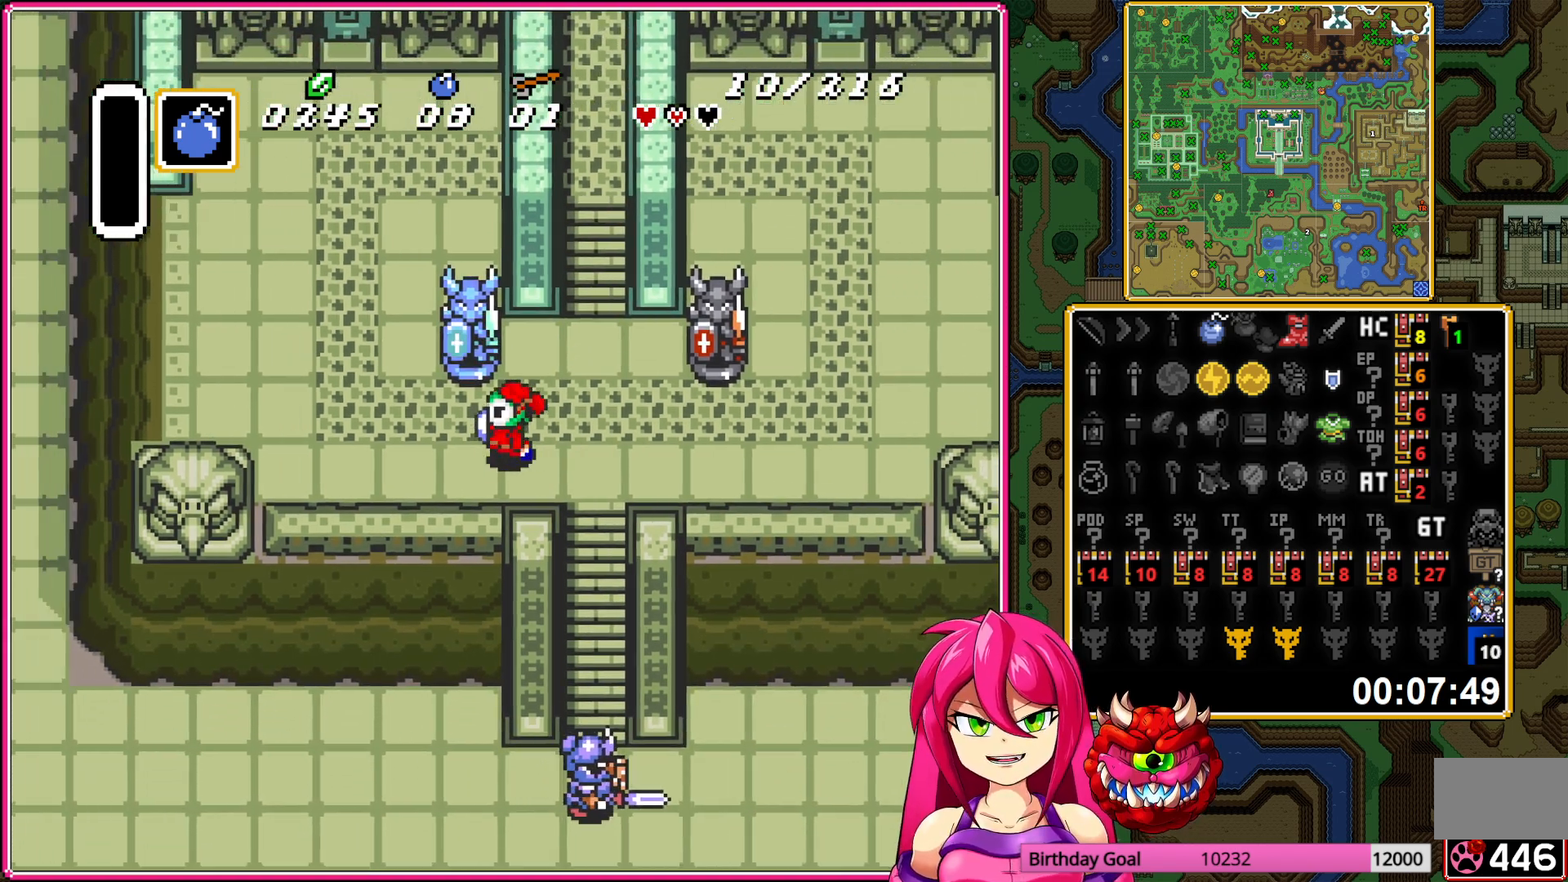
{"buttons": ["DPAD_LEFT"], "events": [[167, "DPAD_UP", "down"], [317, "DPAD_UP", "up"]]}
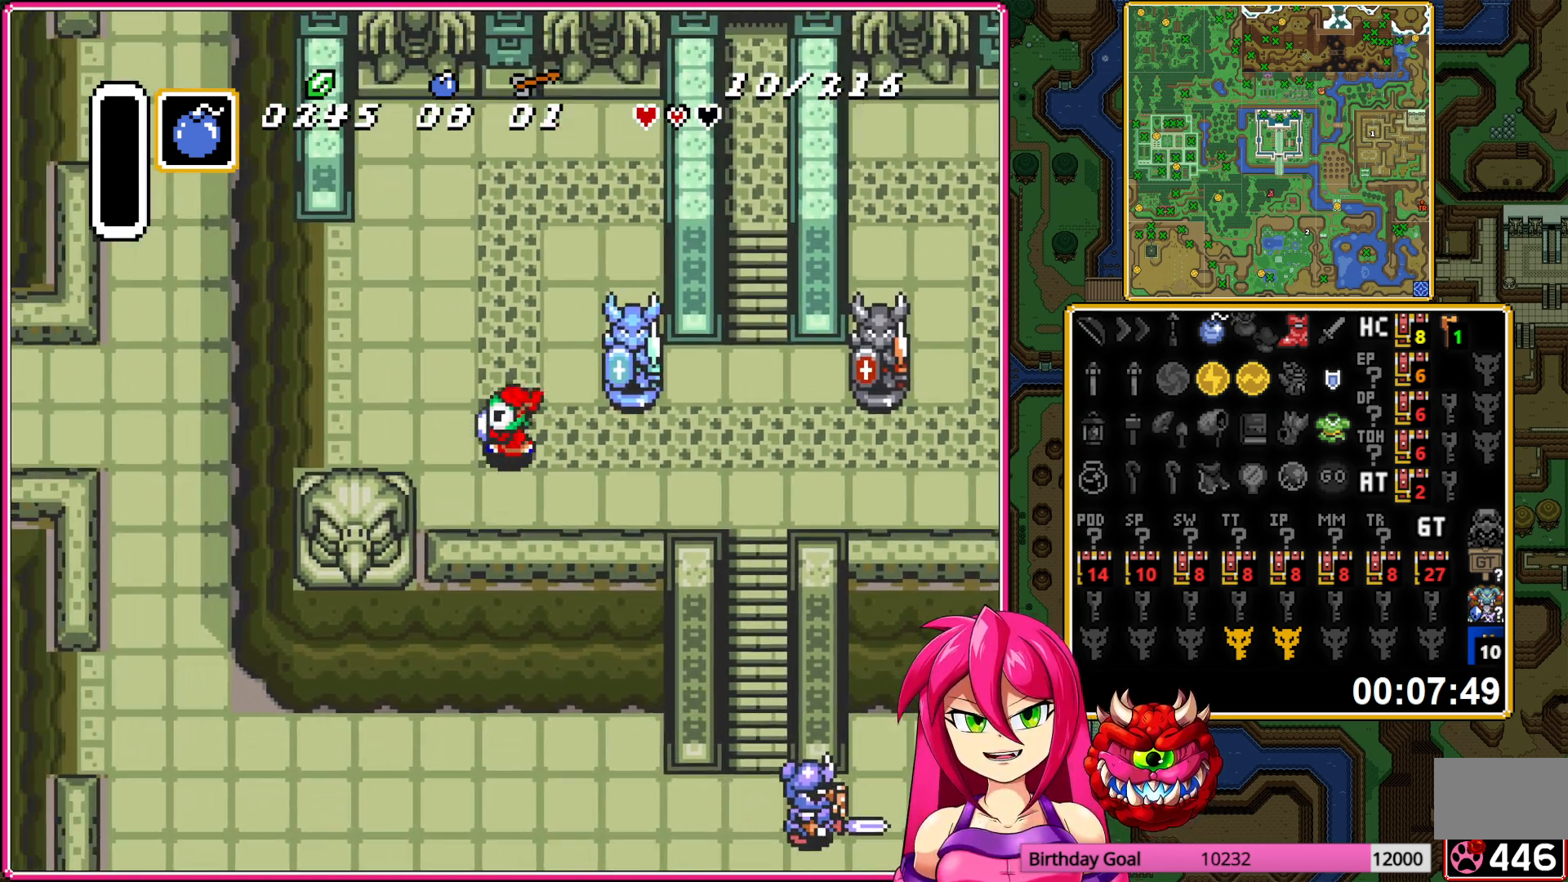
{"buttons": ["DPAD_LEFT"], "events": [[183, "A", "down"], [267, "A", "up"], [350, "A", "down"], [450, "A", "up"]]}
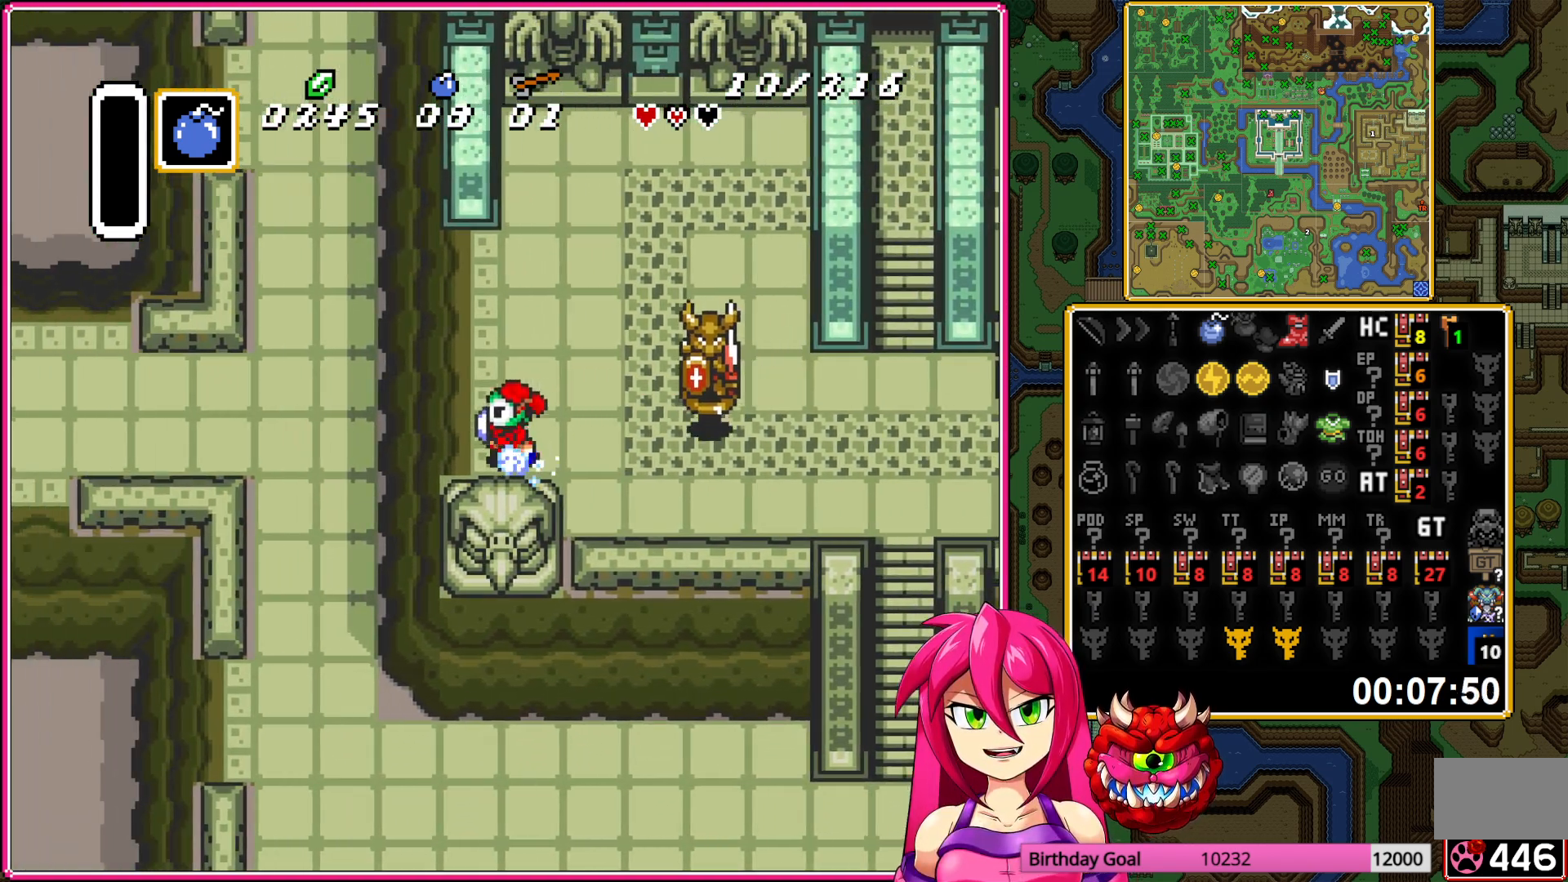
{"buttons": ["DPAD_LEFT"], "events": []}
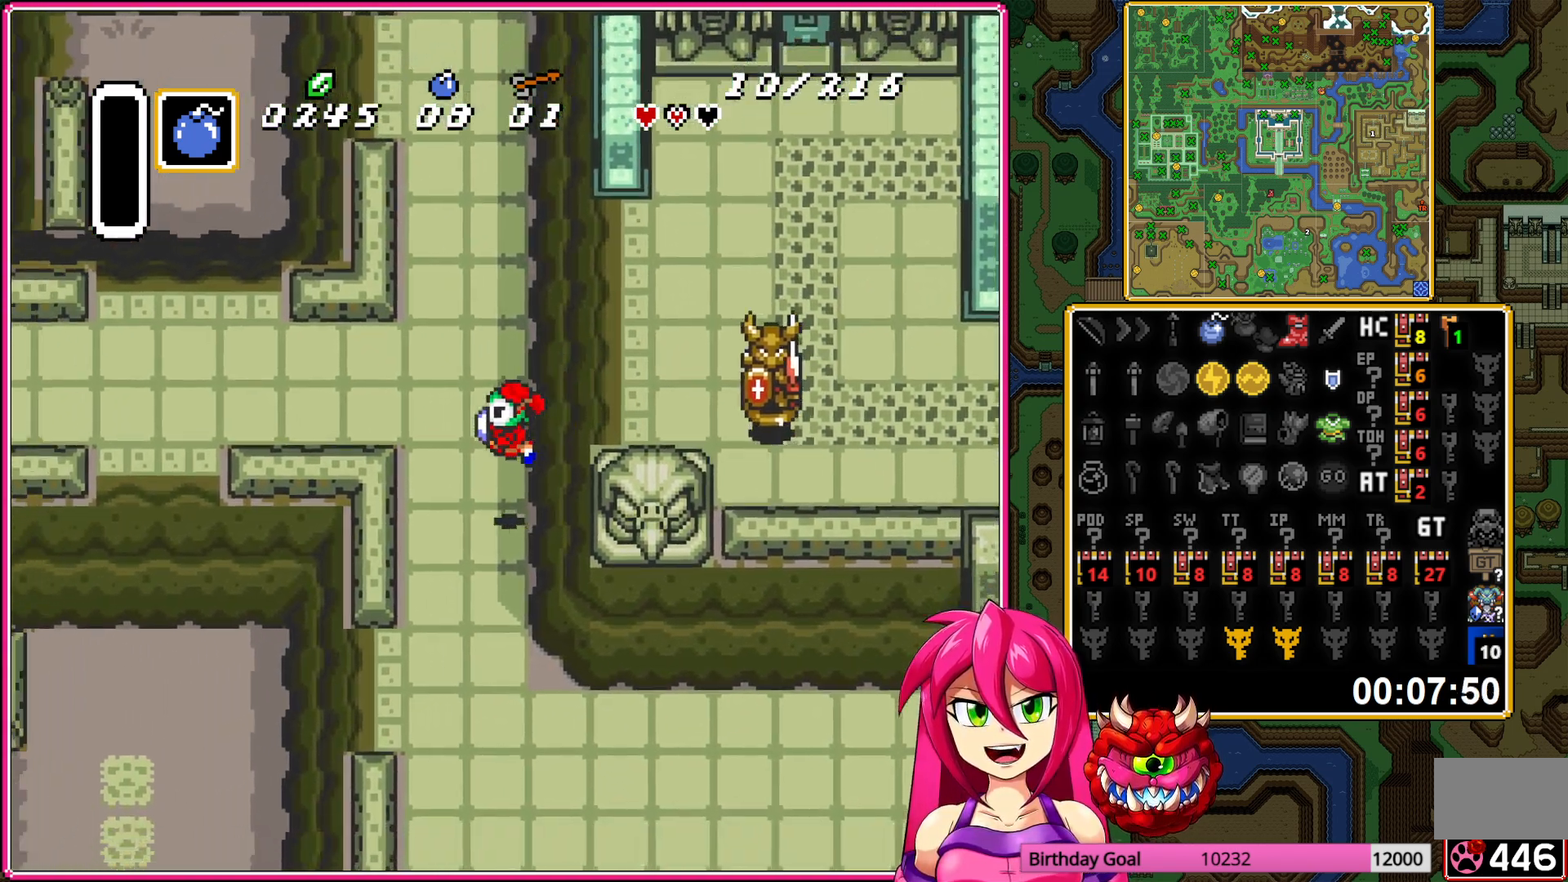
{"buttons": ["DPAD_LEFT"], "events": []}
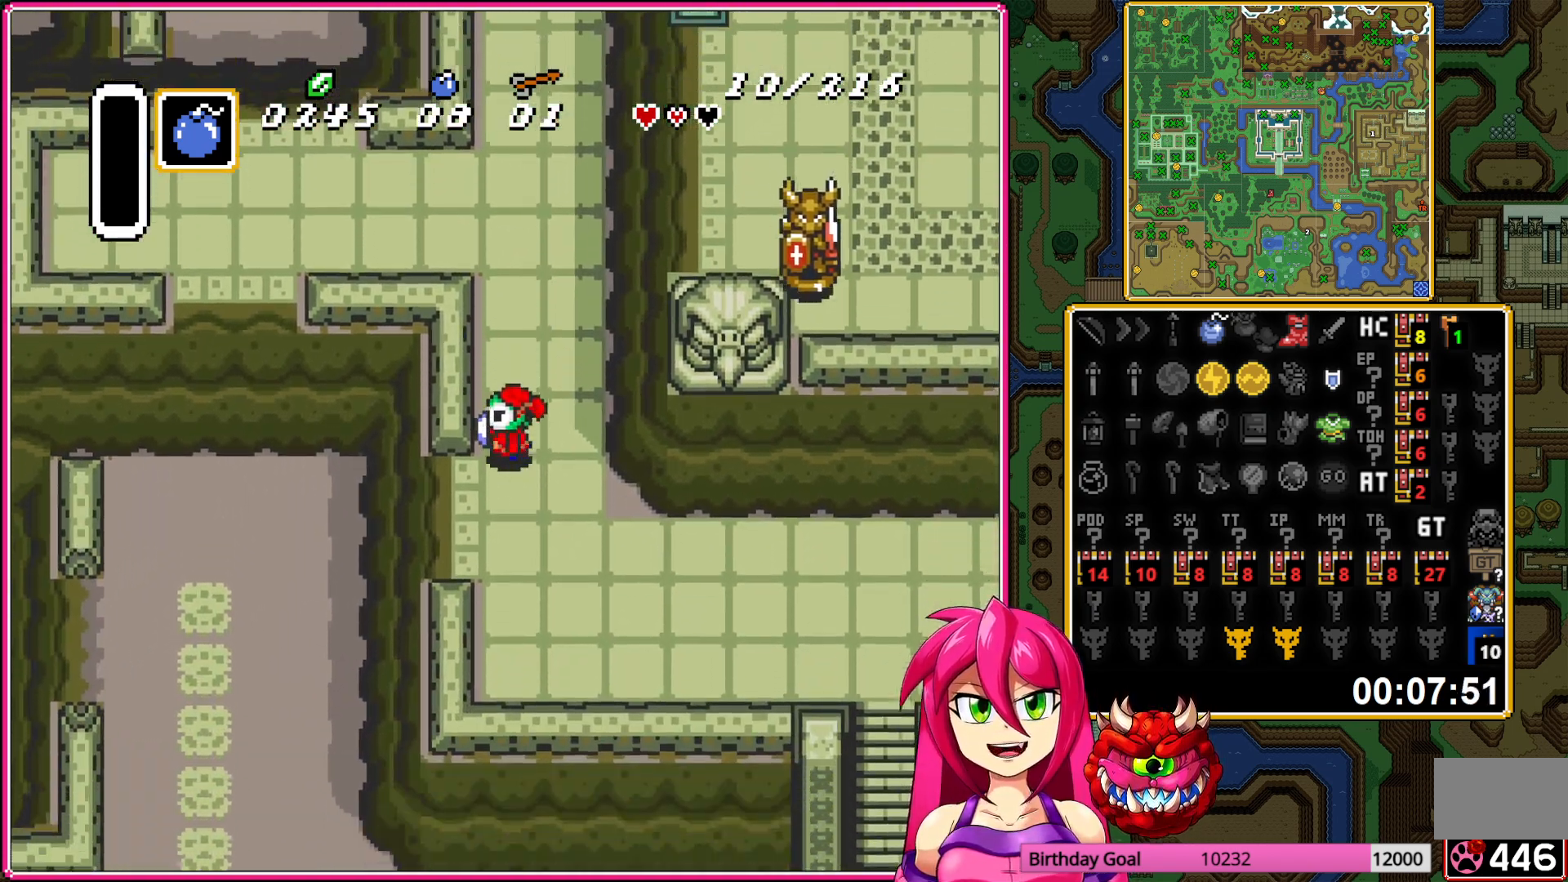
{"buttons": ["DPAD_LEFT"], "events": [[33, "A", "down"], [100, "A", "up"], [233, "A", "down"], [317, "A", "up"]]}
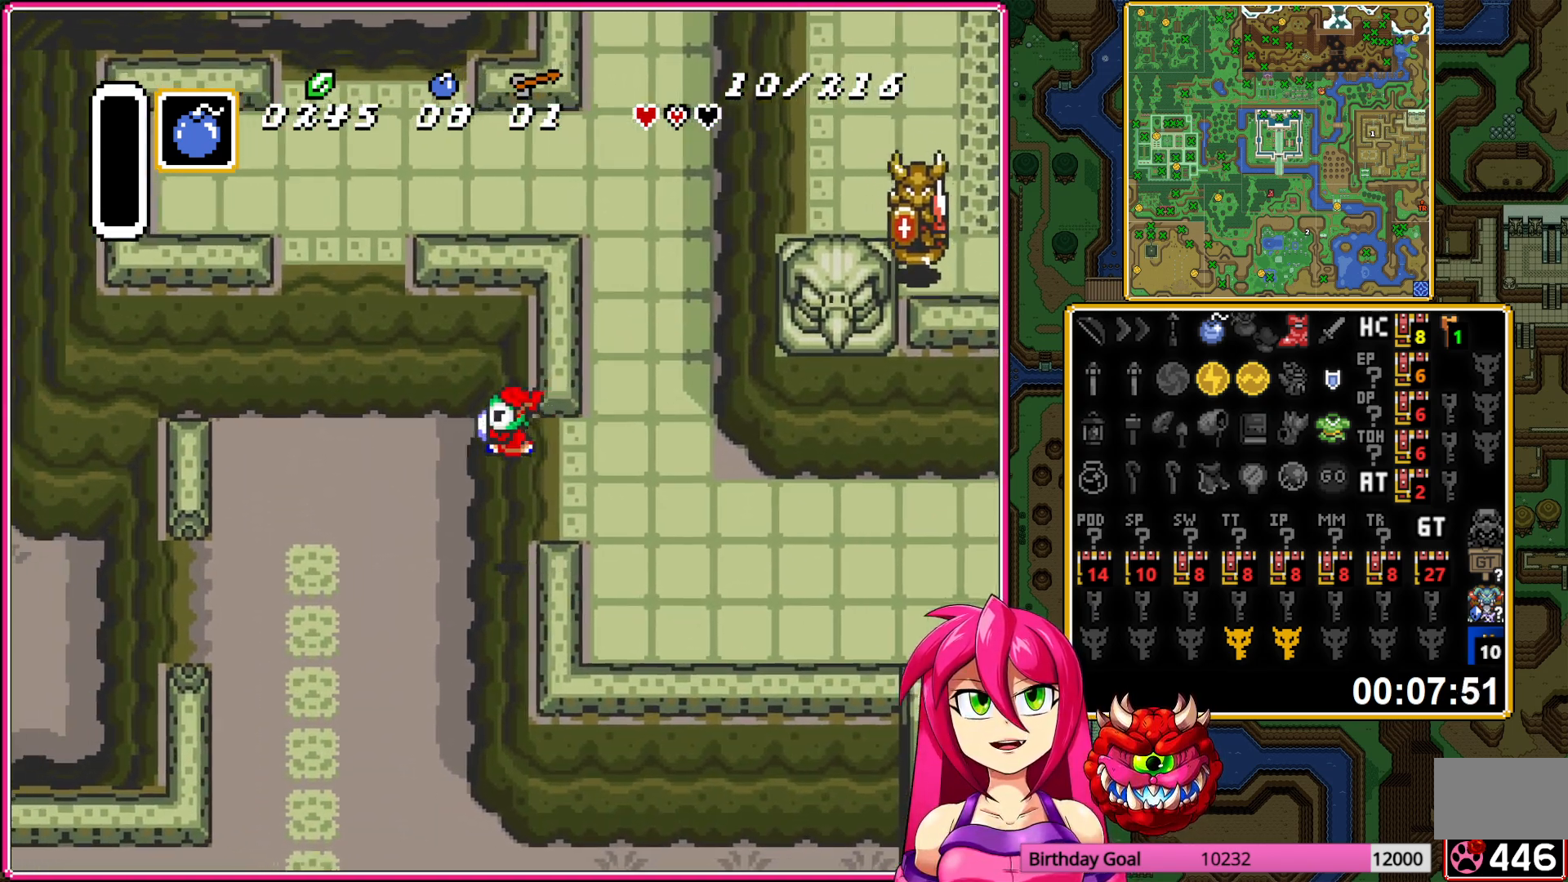
{"buttons": ["DPAD_LEFT"], "events": []}
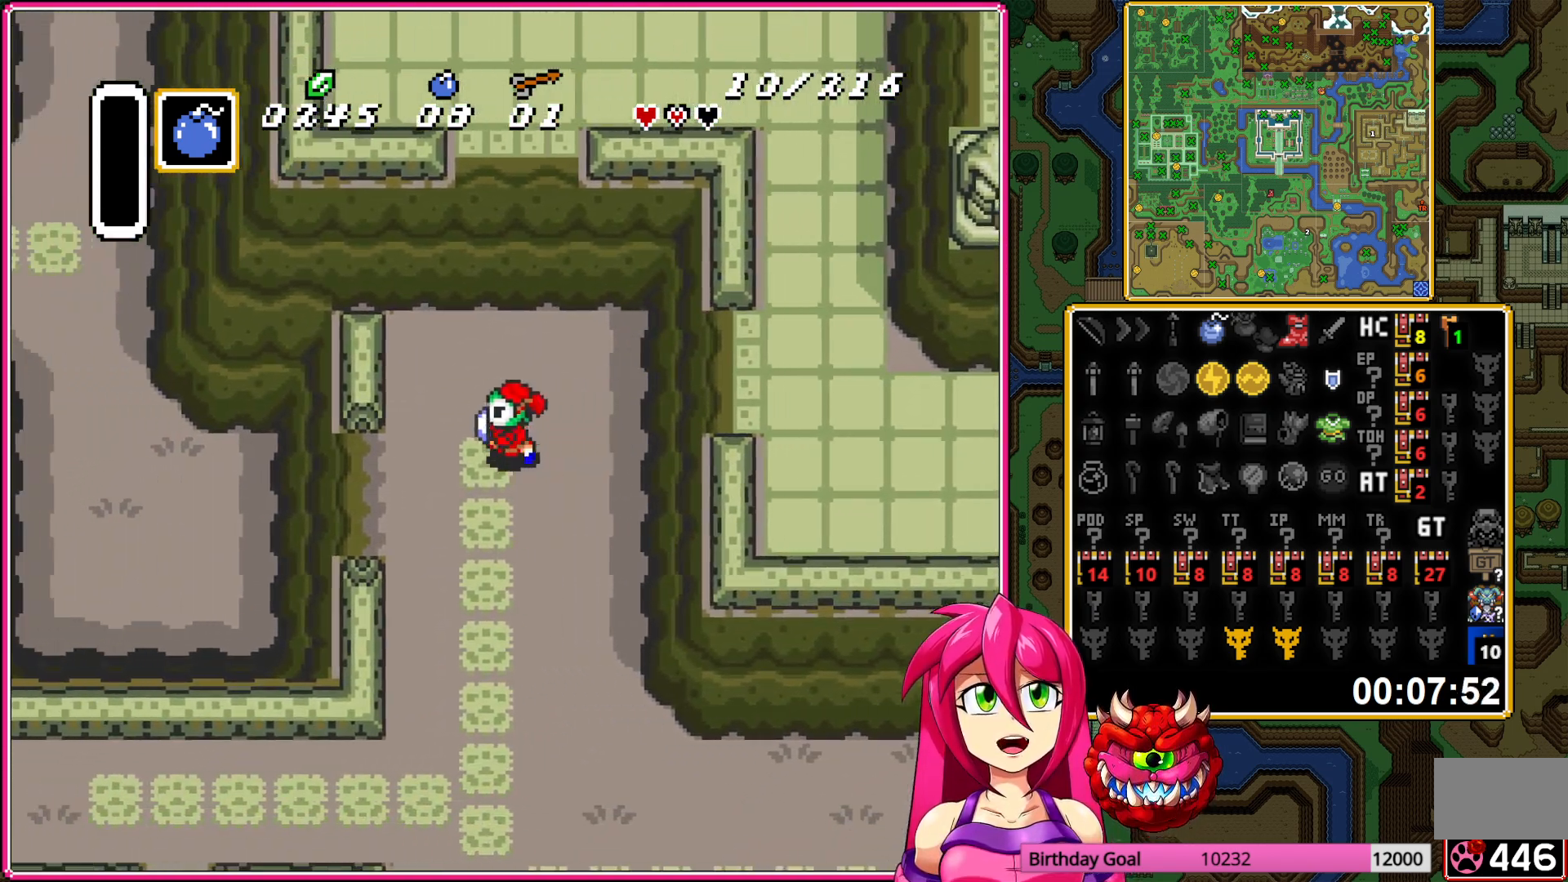
{"buttons": ["DPAD_LEFT"], "events": [[183, "A", "down"], [283, "A", "up"], [350, "A", "down"], [467, "A", "up"]]}
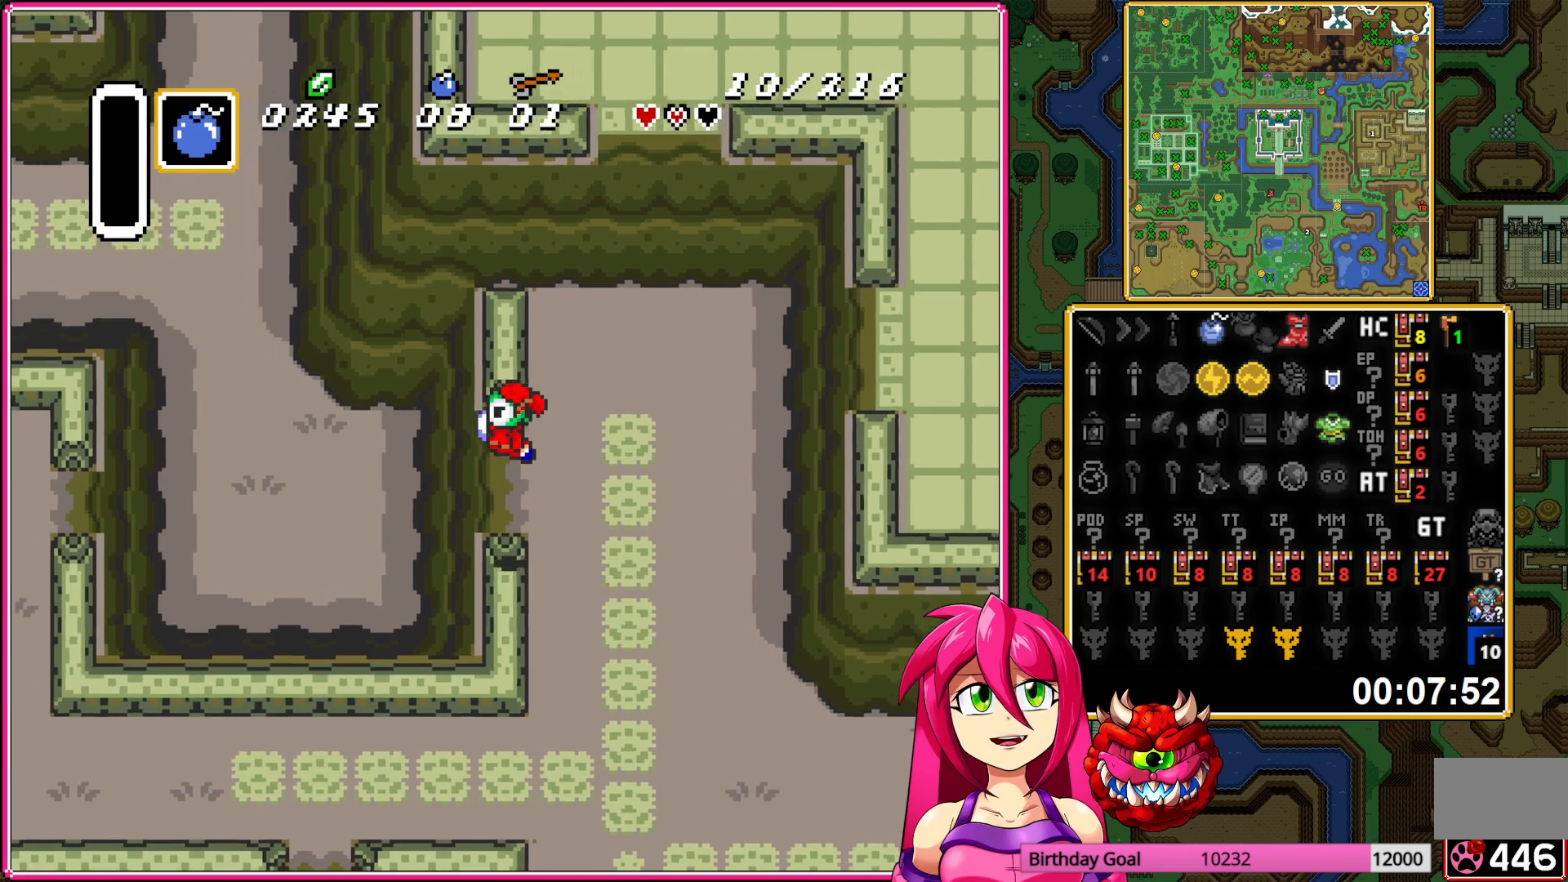
{"buttons": ["DPAD_UP", "DPAD_LEFT"], "events": [[200, "DPAD_UP", "down"]]}
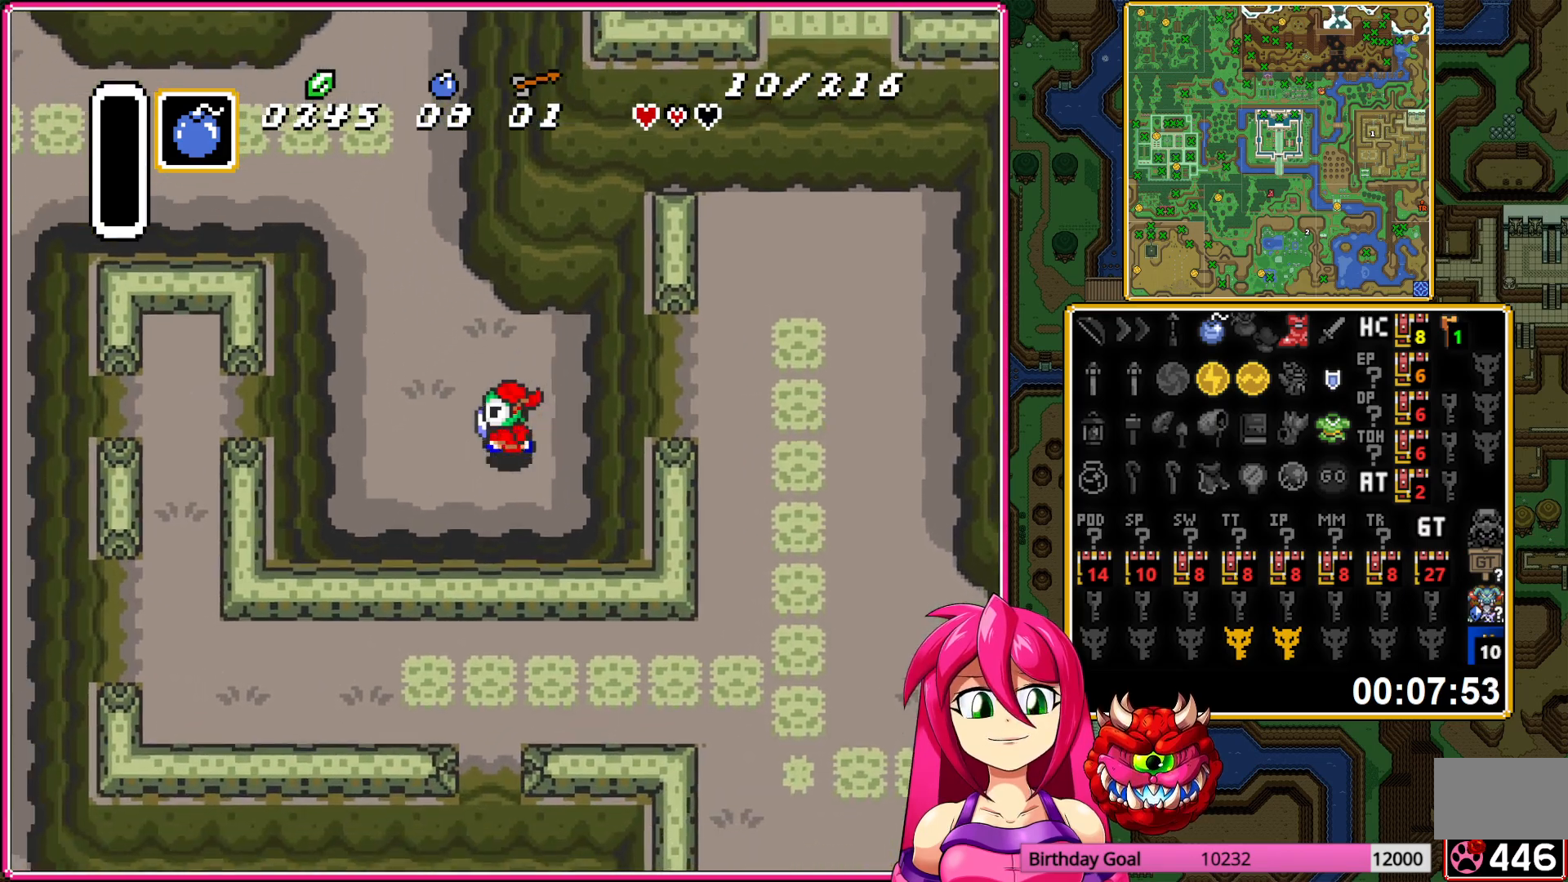
{"buttons": ["DPAD_UP"], "events": [[167, "DPAD_LEFT", "up"]]}
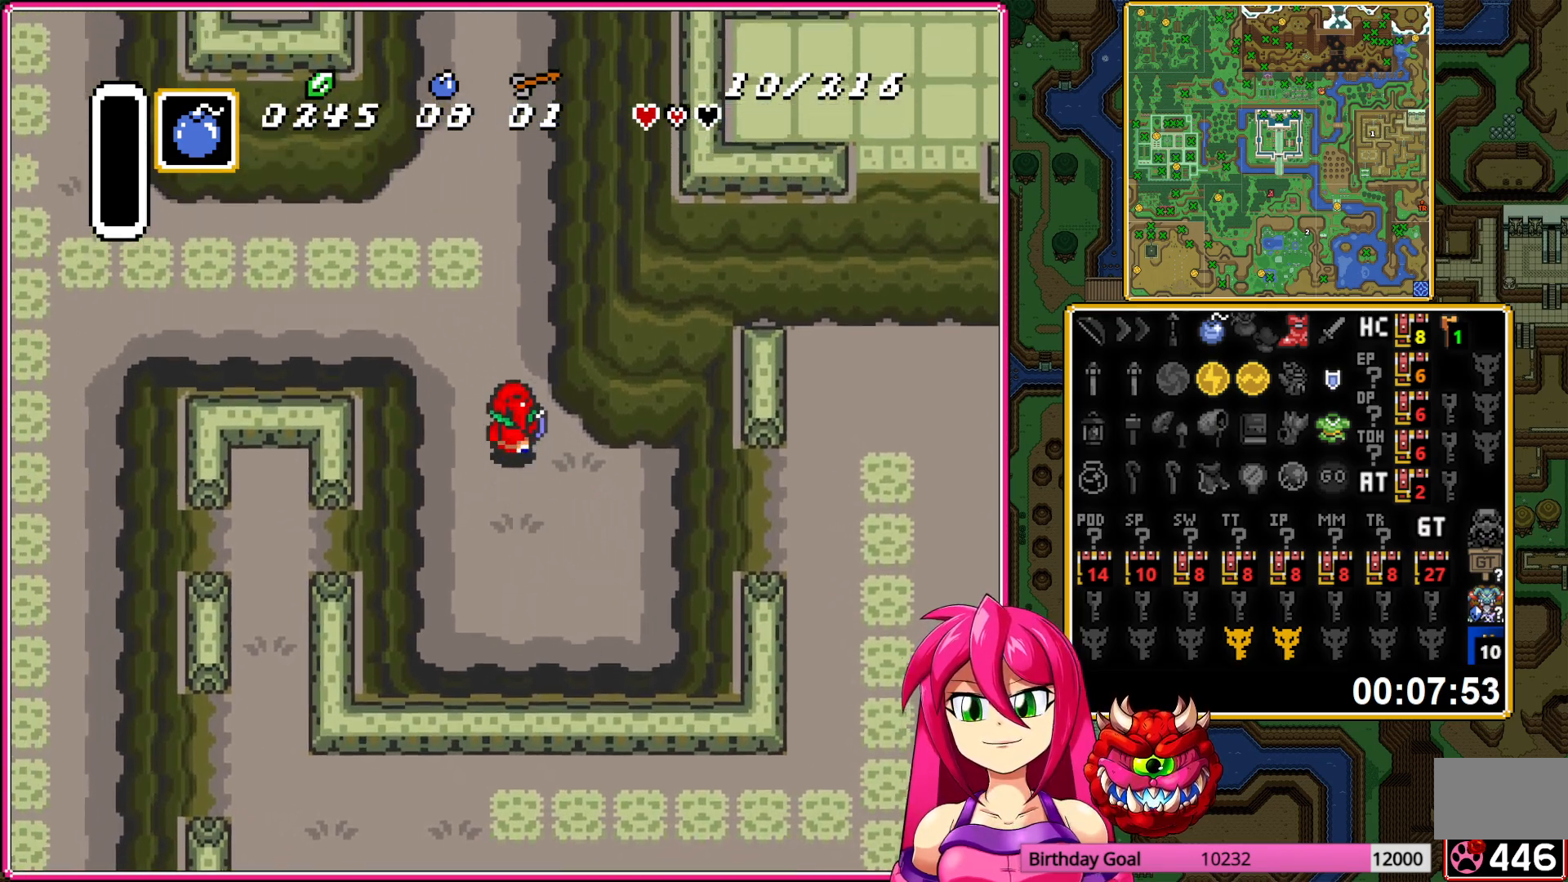
{"buttons": ["A"], "events": [[133, "A", "down"], [150, "DPAD_LEFT", "down"], [167, "DPAD_UP", "up"], [300, "DPAD_LEFT", "up"]]}
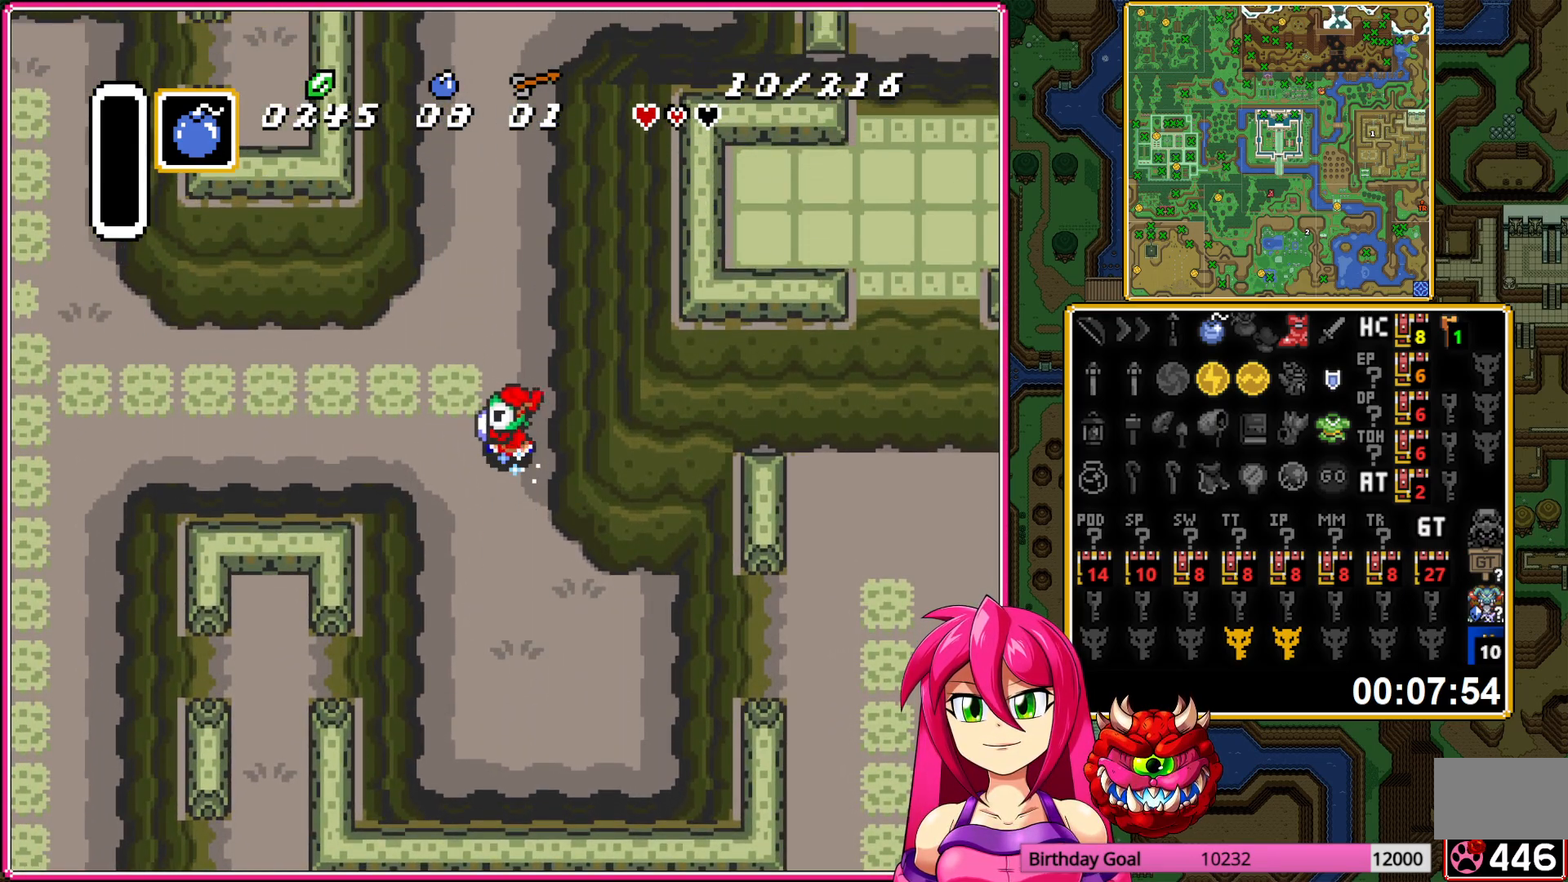
{"buttons": ["A"], "events": []}
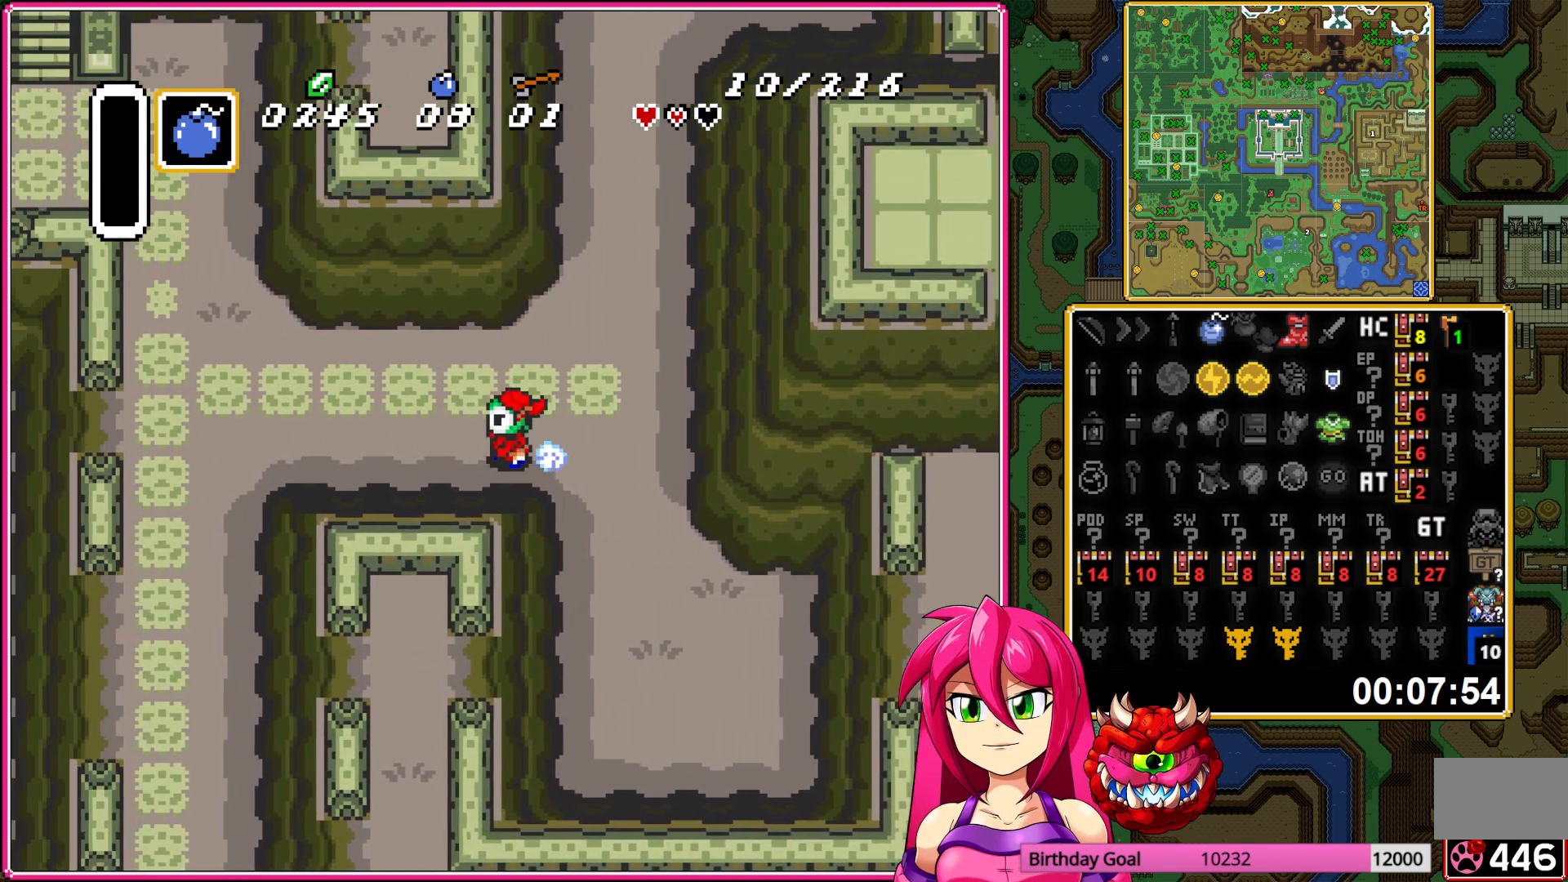
{"buttons": [], "events": [[100, "DPAD_LEFT", "down"], [117, "A", "up"], [500, "DPAD_LEFT", "up"]]}
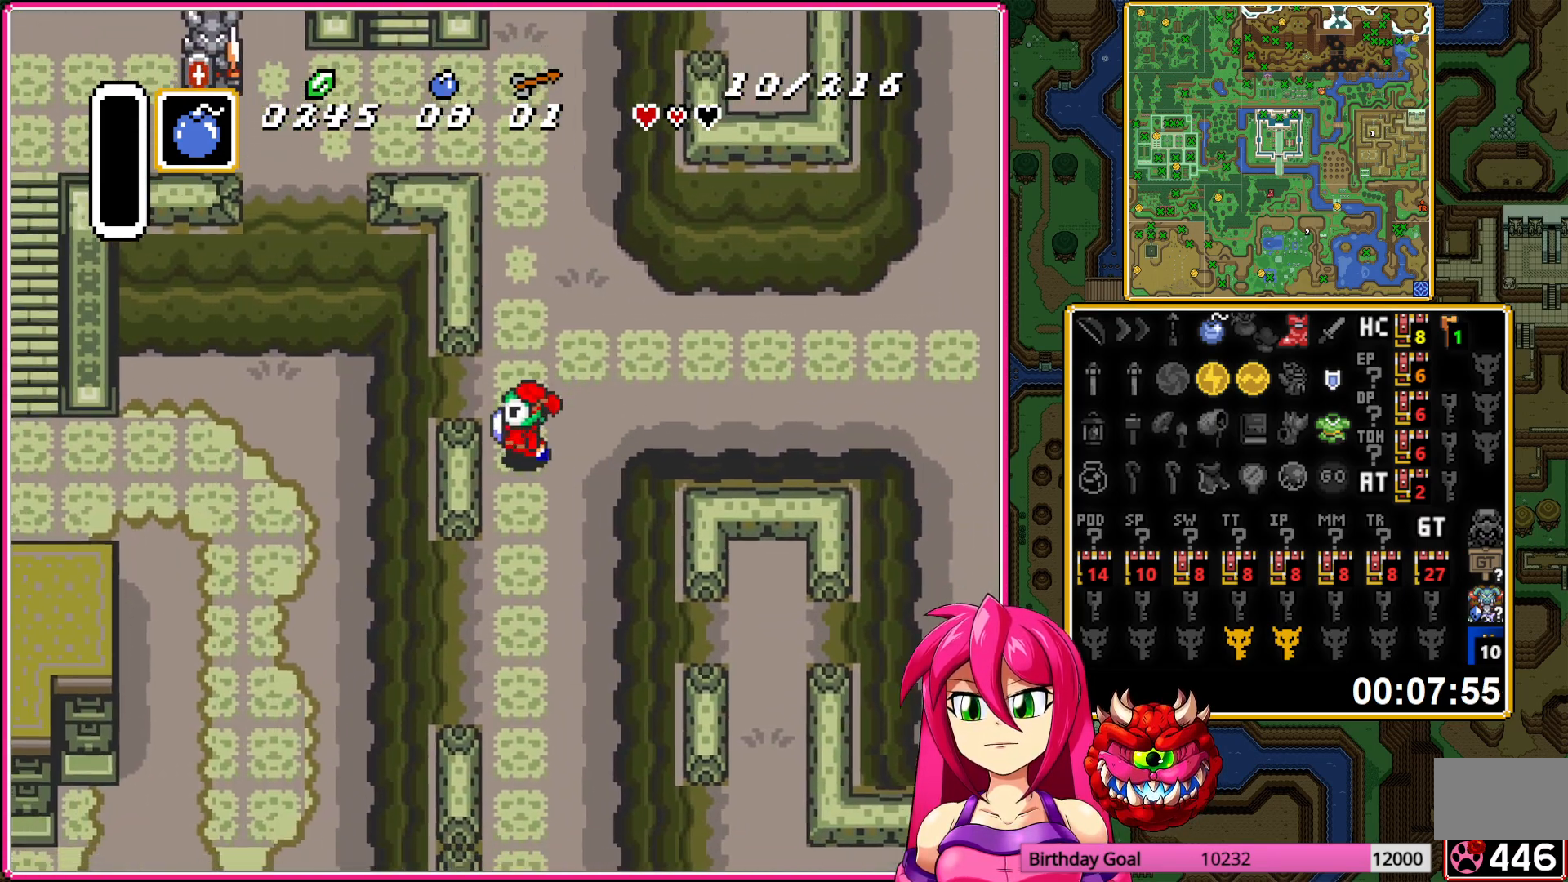
{"buttons": ["DPAD_LEFT"], "events": [[200, "DPAD_LEFT", "down"], [333, "A", "down"], [433, "A", "up"]]}
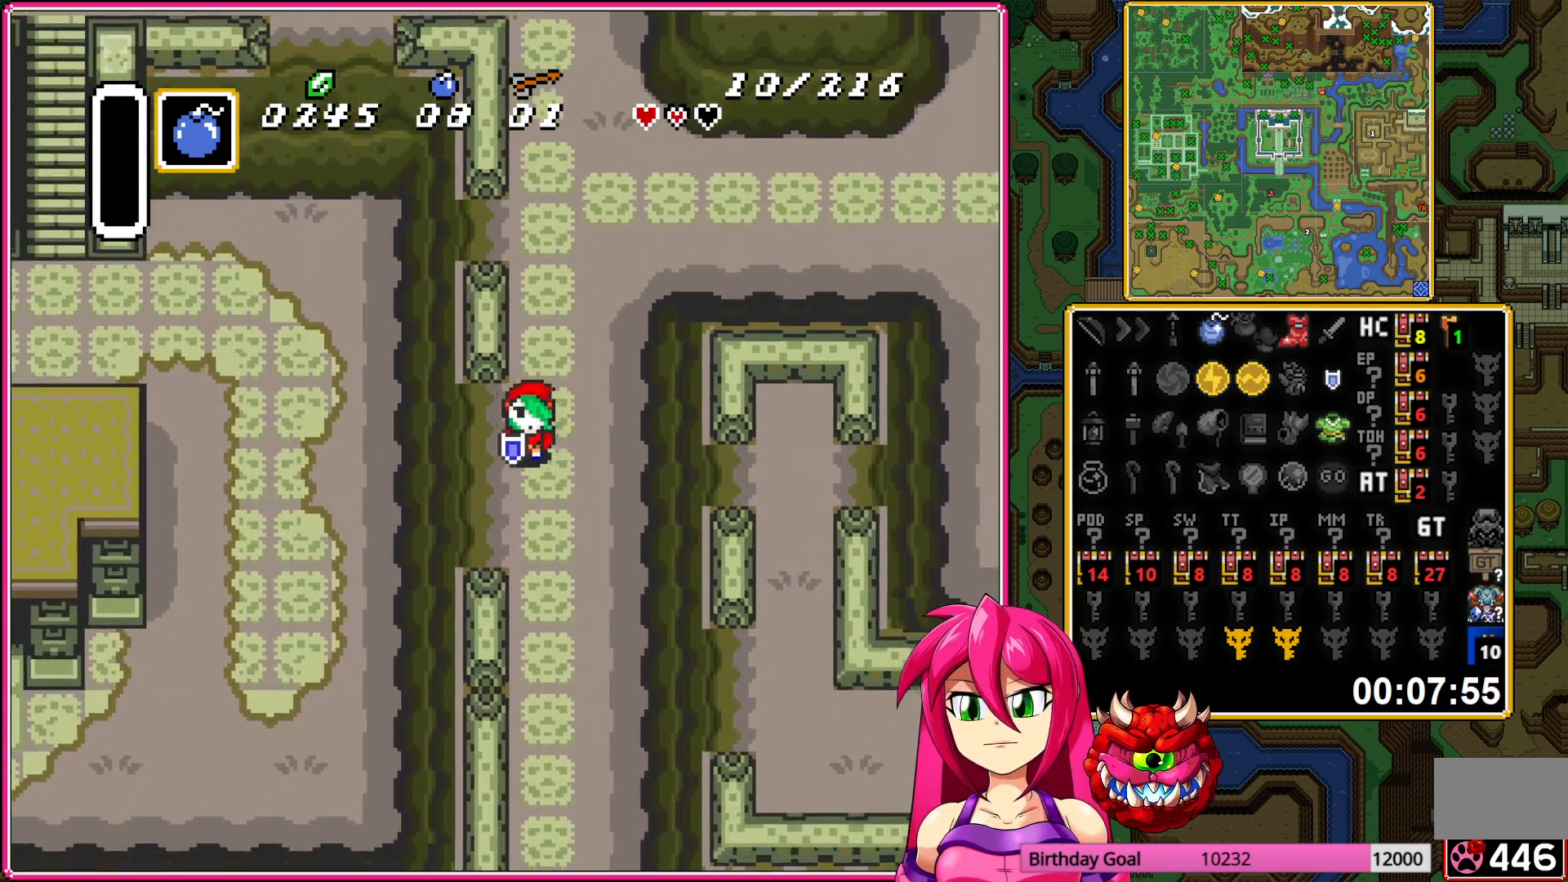
{"buttons": ["DPAD_LEFT"], "events": [[17, "A", "down"], [117, "A", "up"]]}
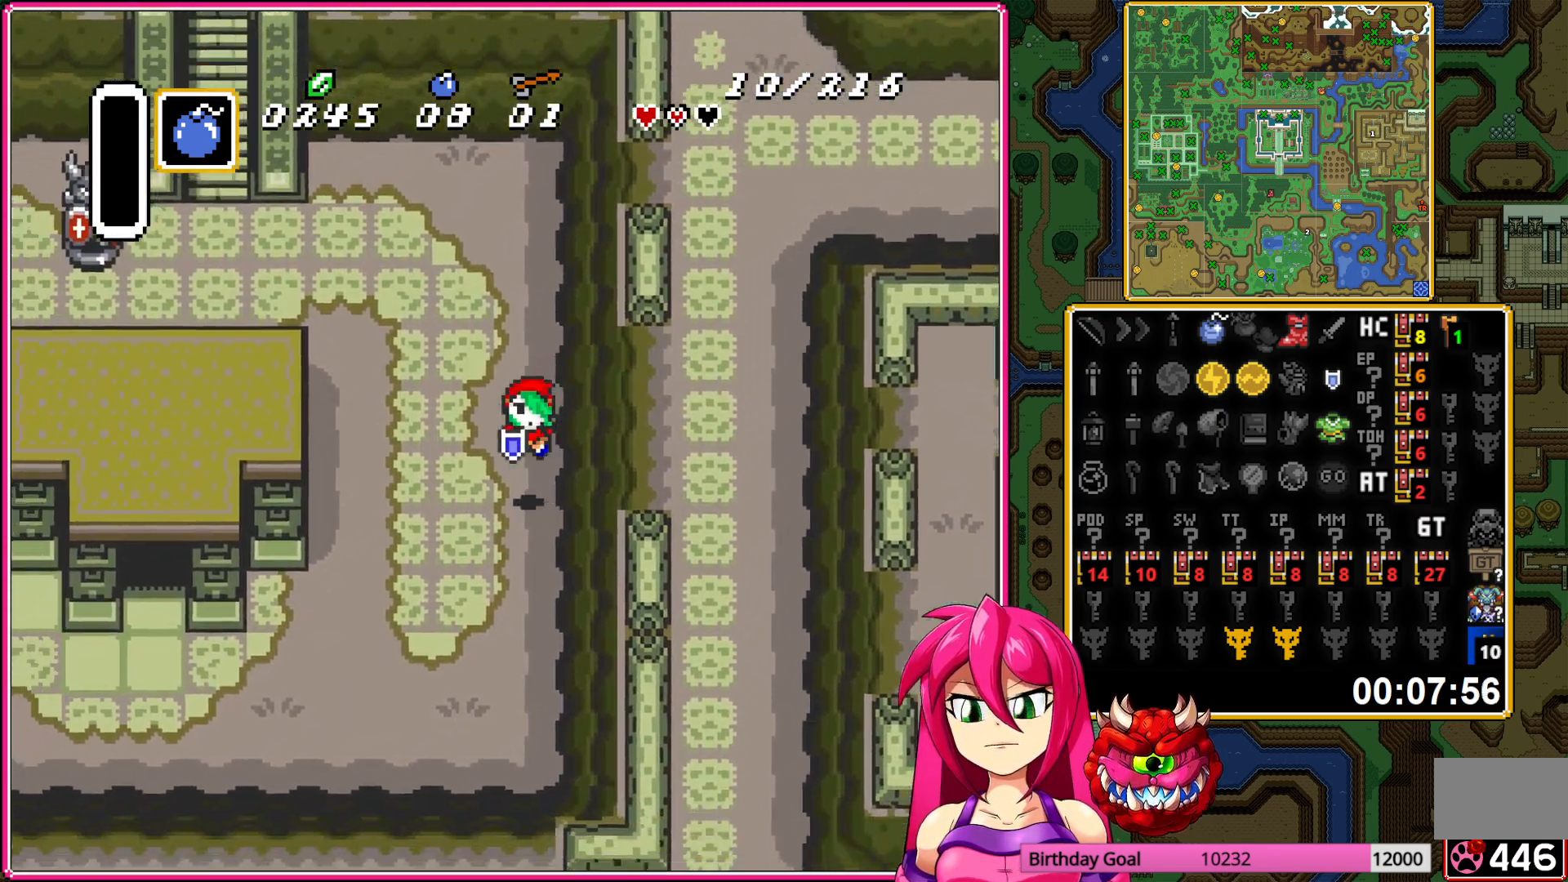
{"buttons": ["DPAD_LEFT"], "events": []}
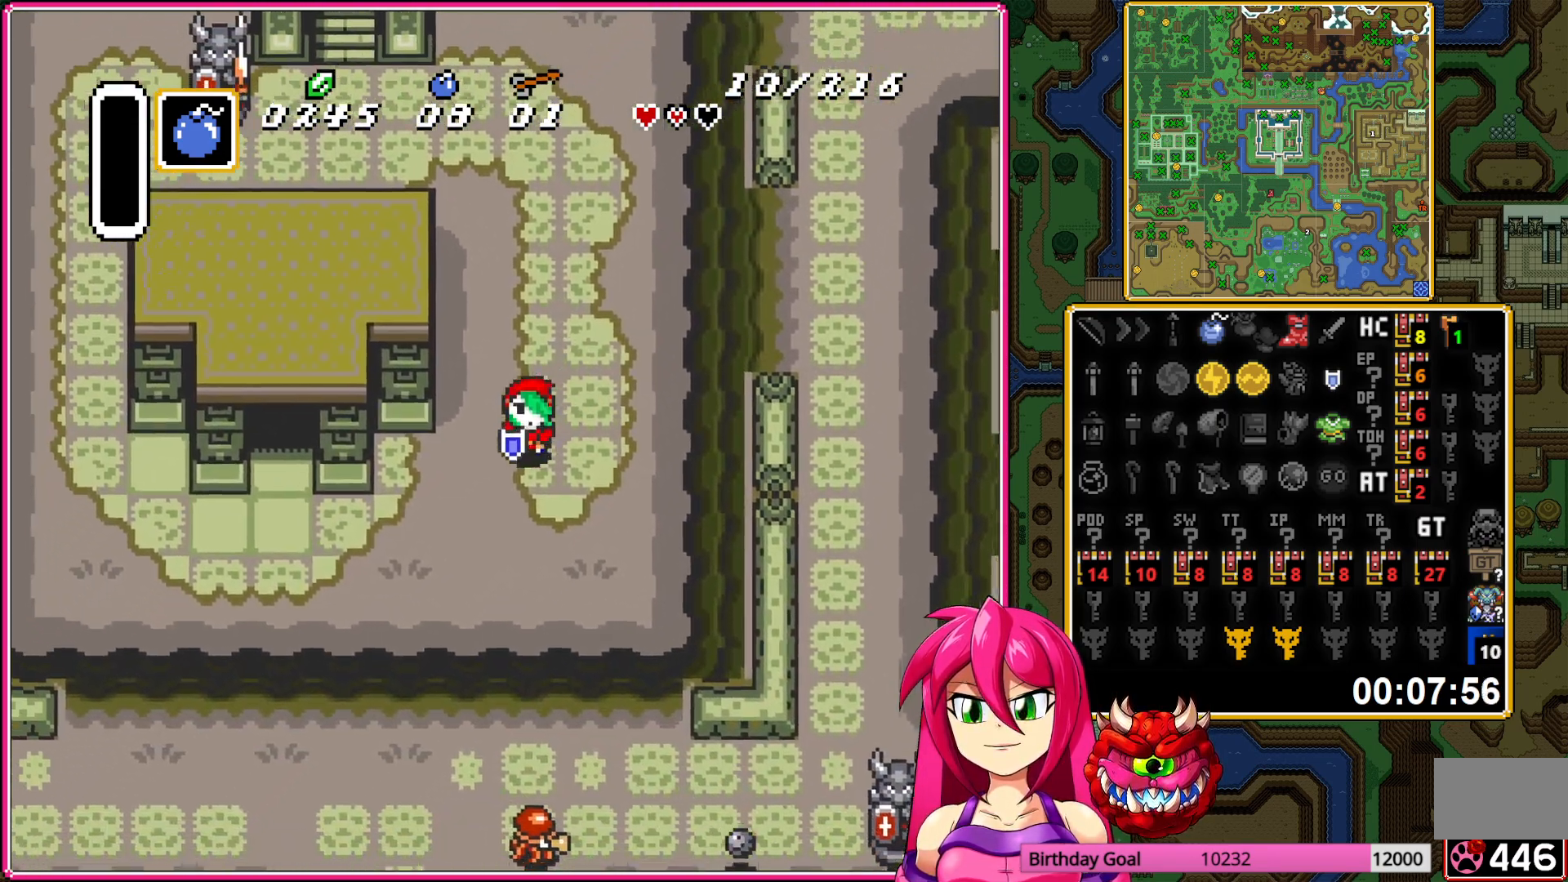
{"buttons": ["DPAD_LEFT"], "events": []}
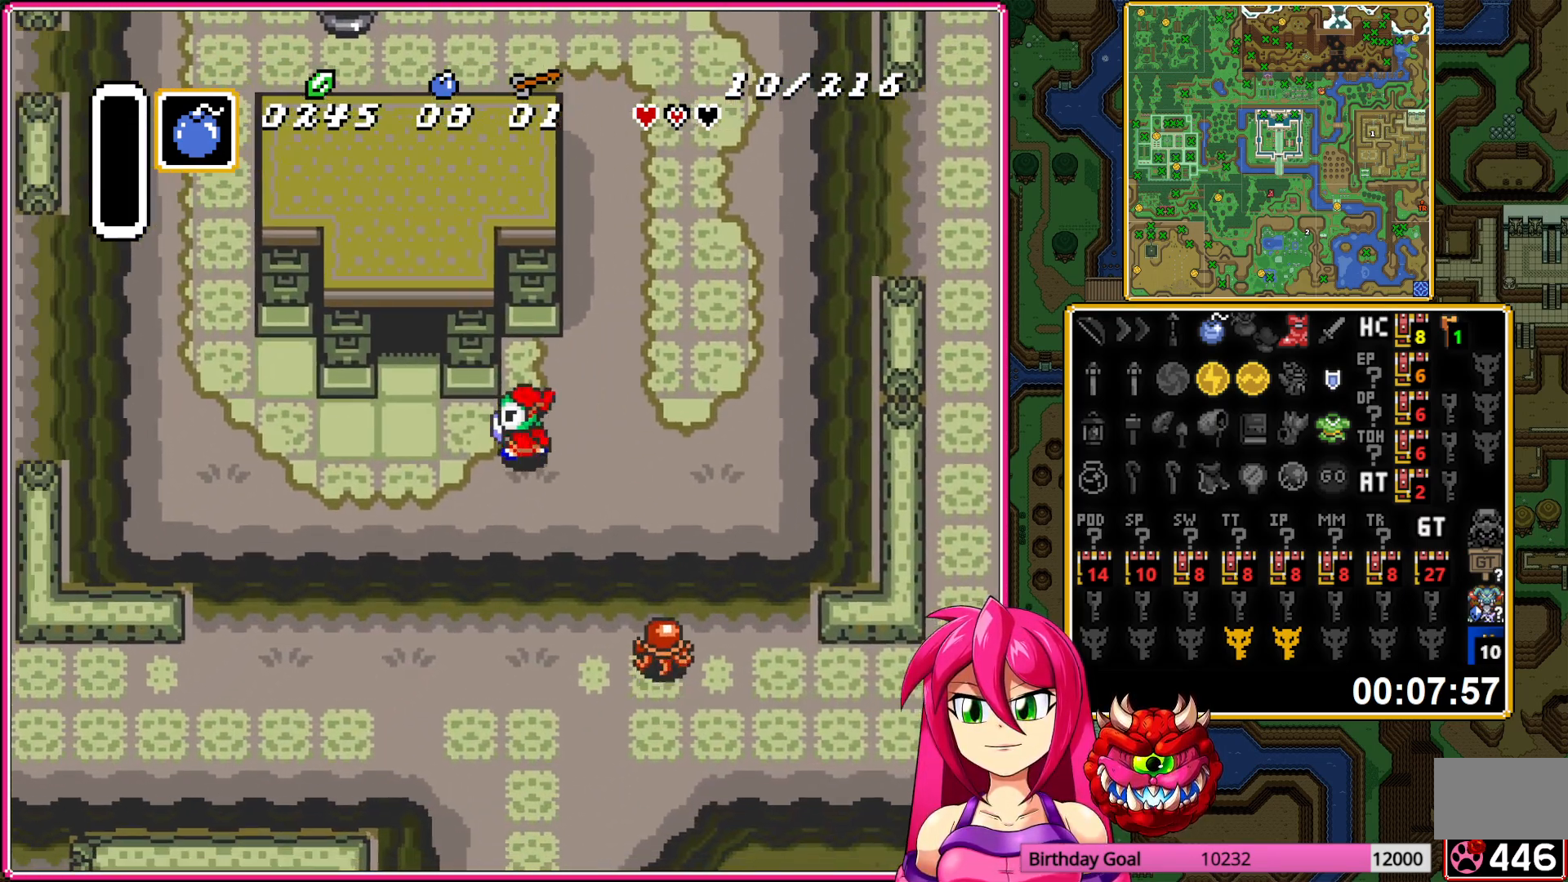
{"buttons": ["DPAD_UP"], "events": [[67, "DPAD_UP", "down"], [100, "DPAD_LEFT", "up"]]}
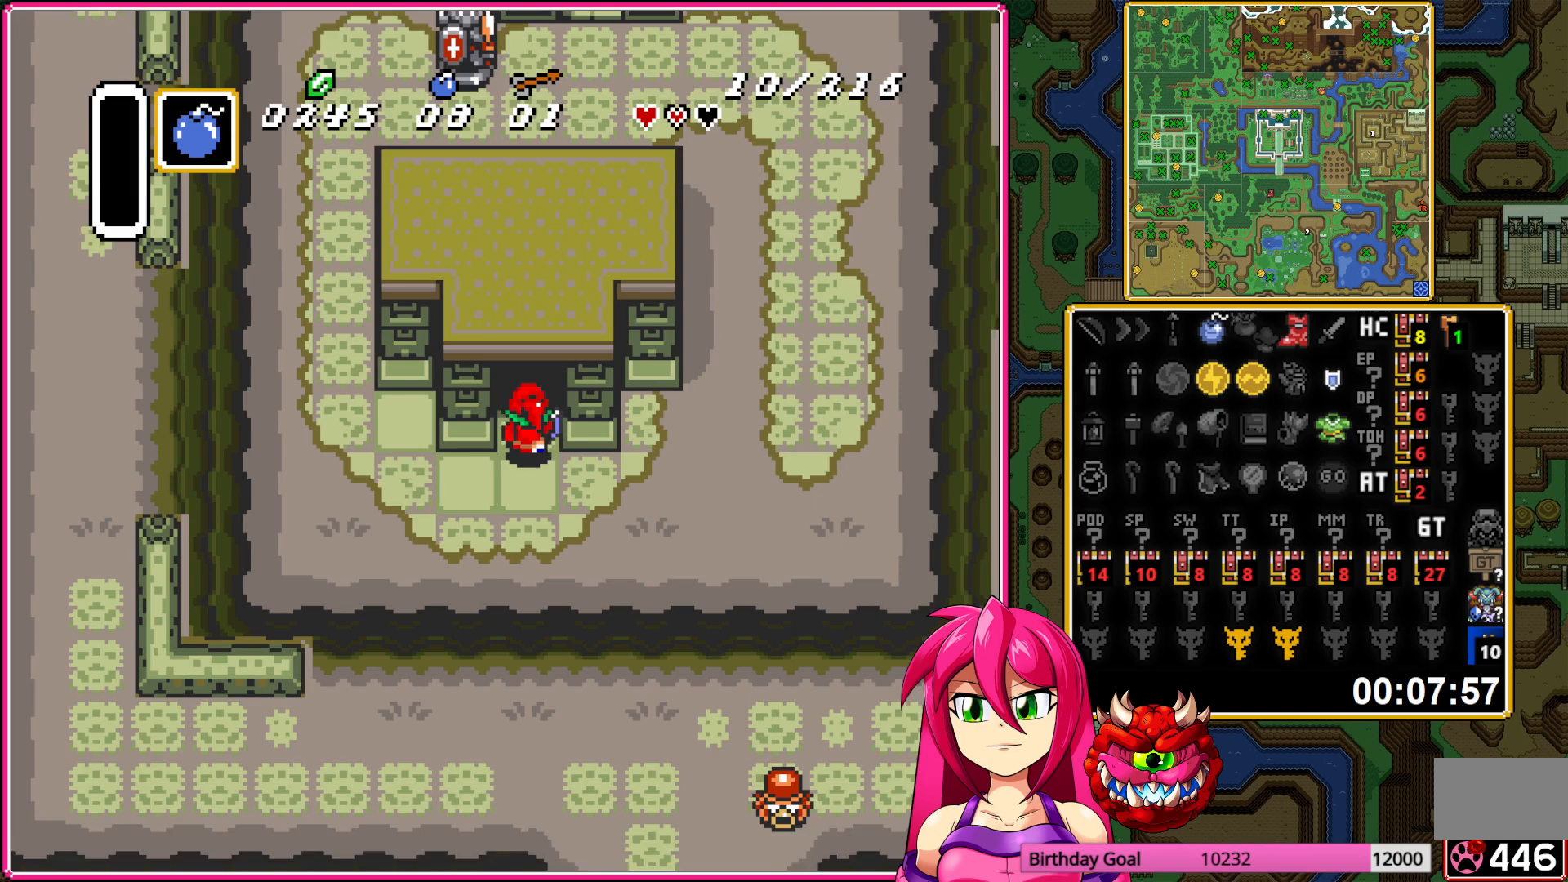
{"buttons": ["DPAD_UP"], "events": []}
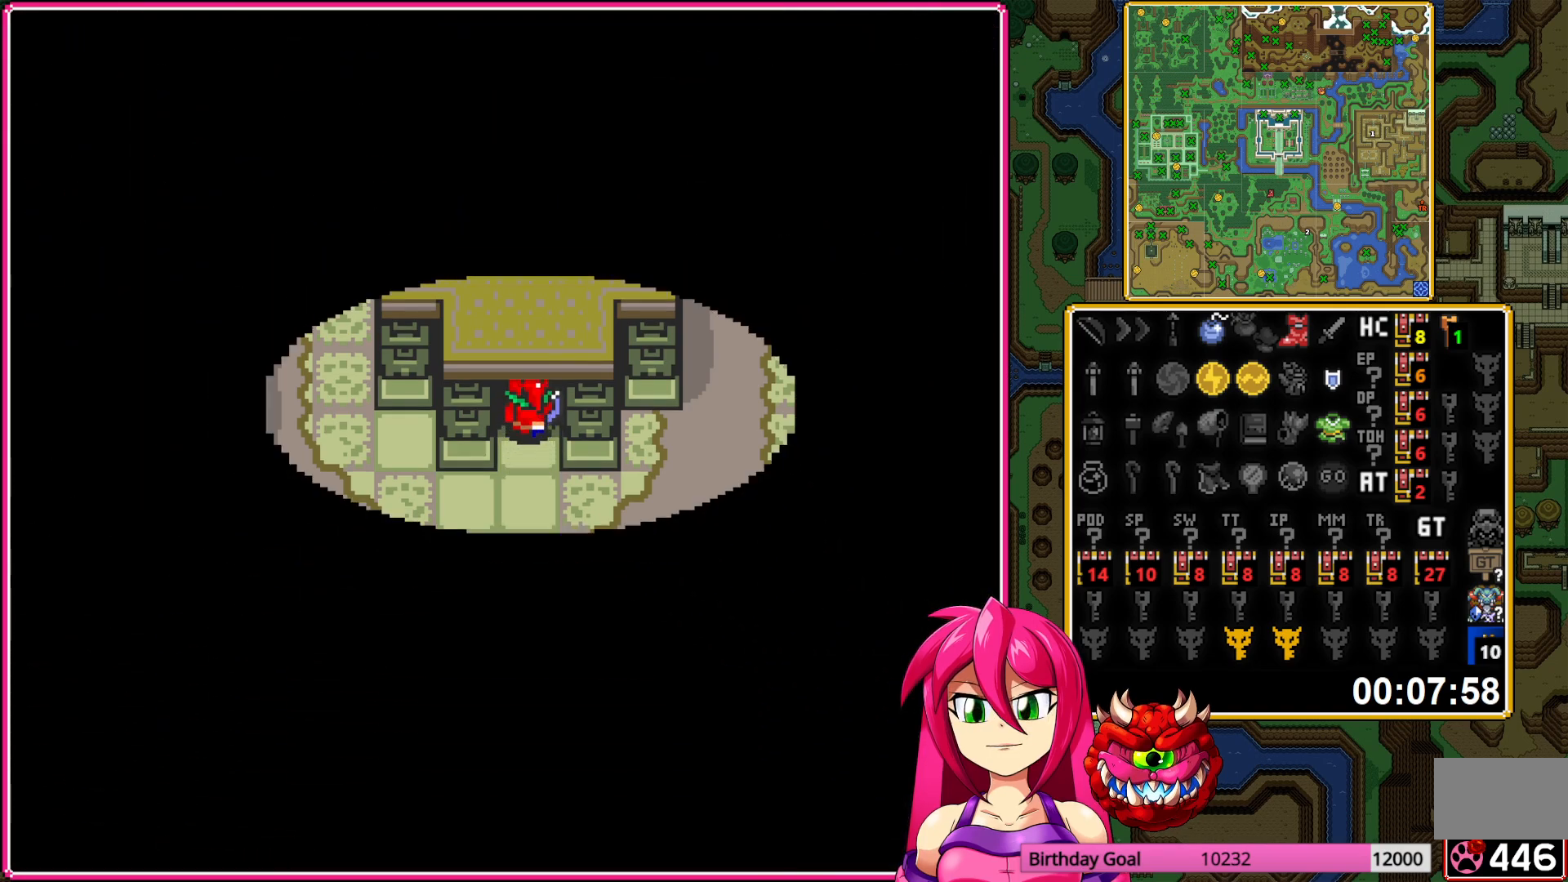
{"buttons": ["DPAD_UP"], "events": []}
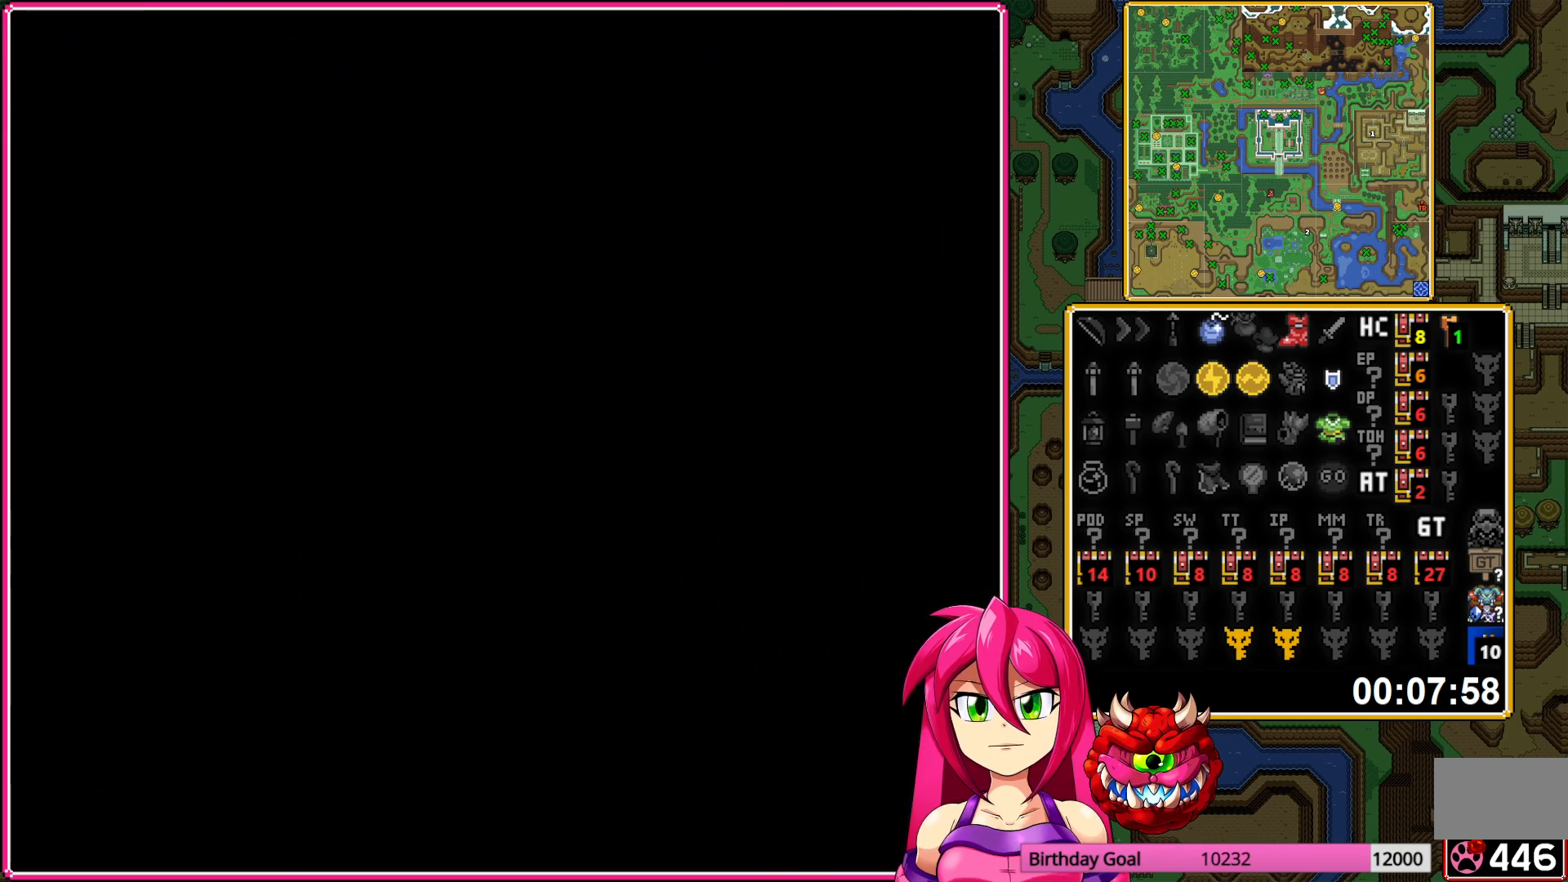
{"buttons": ["DPAD_UP"], "events": []}
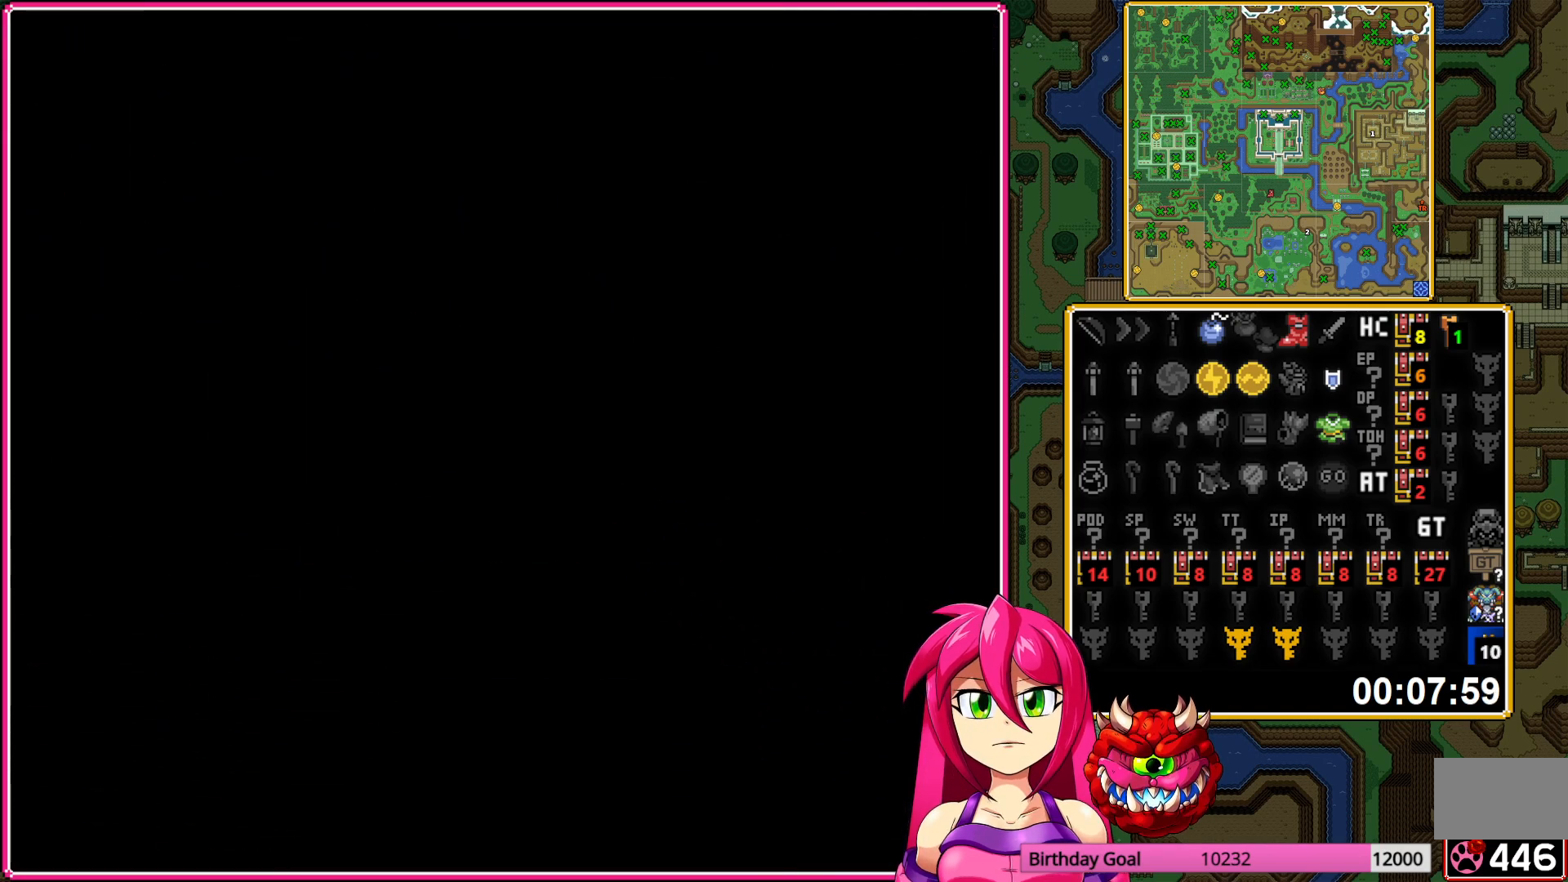
{"buttons": ["DPAD_UP"], "events": []}
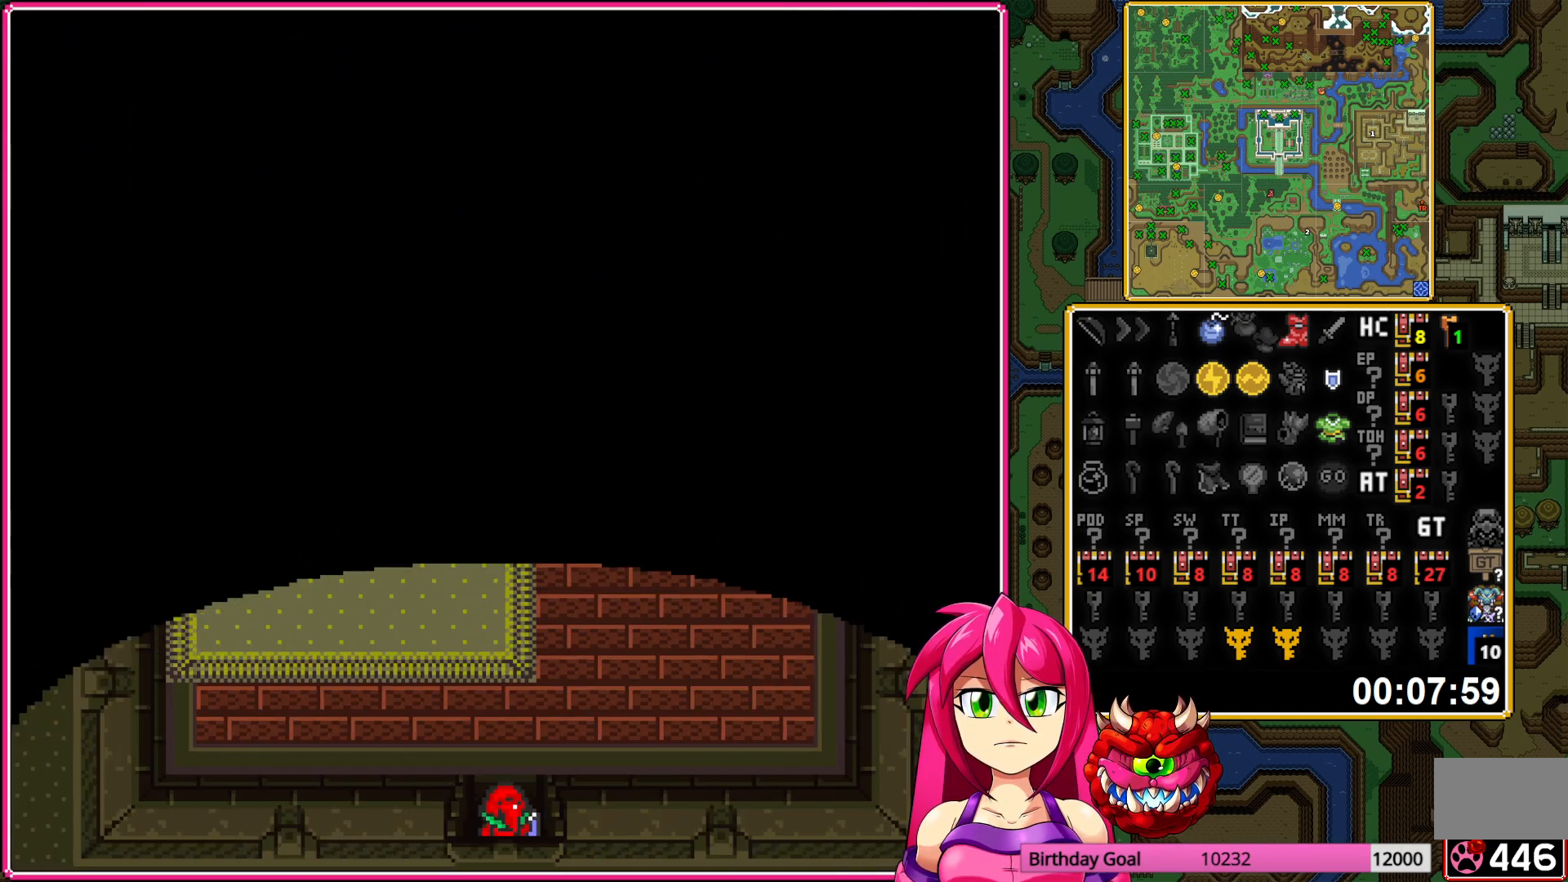
{"buttons": ["DPAD_UP", "DPAD_RIGHT"], "events": [[33, "DPAD_RIGHT", "down"]]}
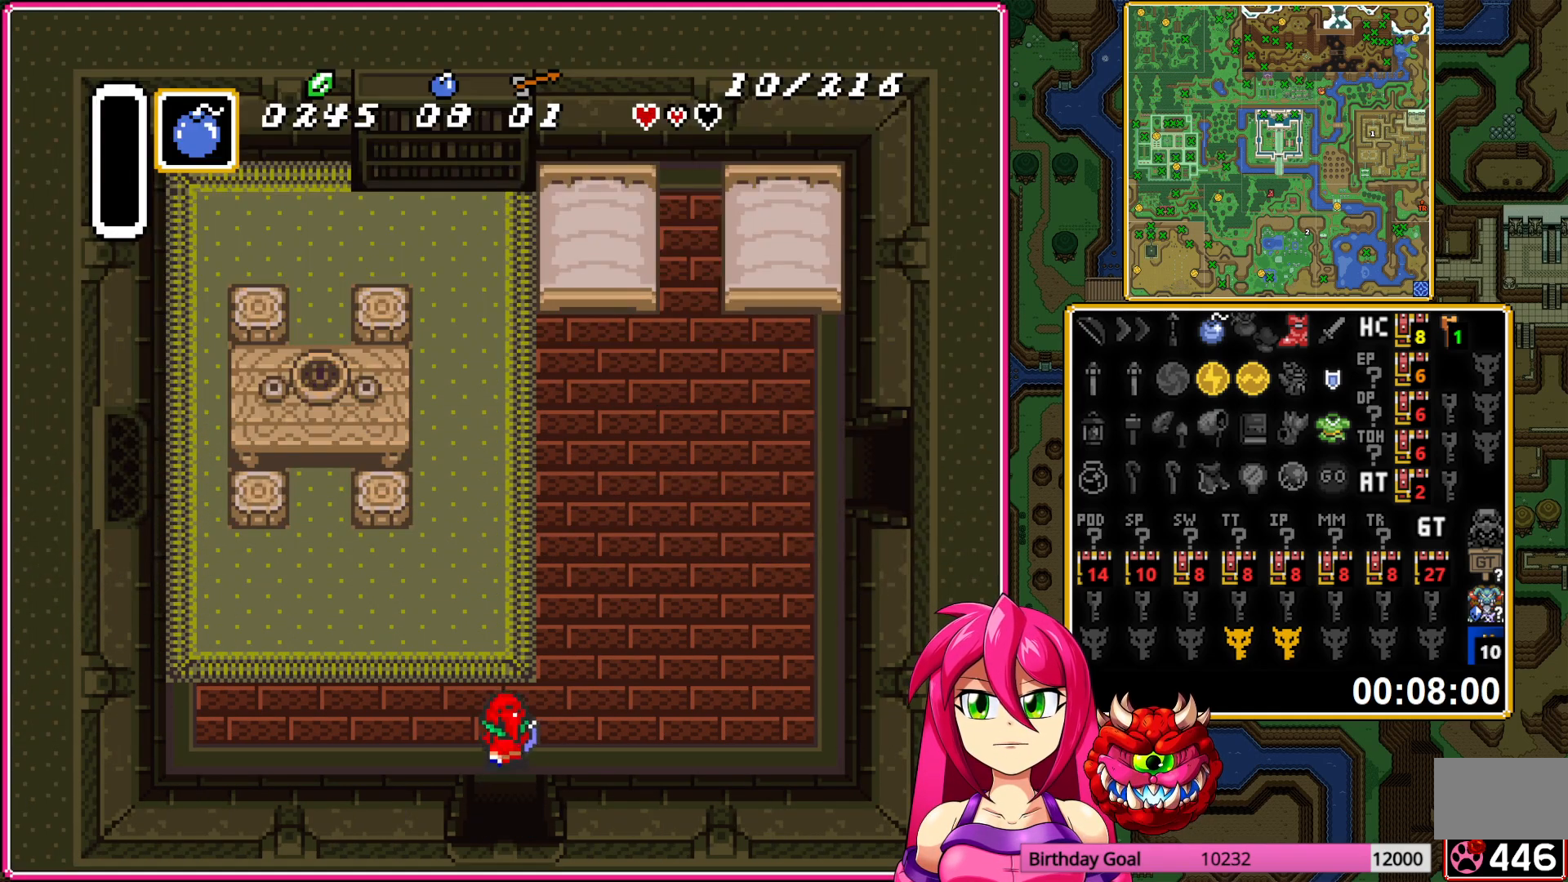
{"buttons": ["DPAD_UP", "DPAD_RIGHT"], "events": []}
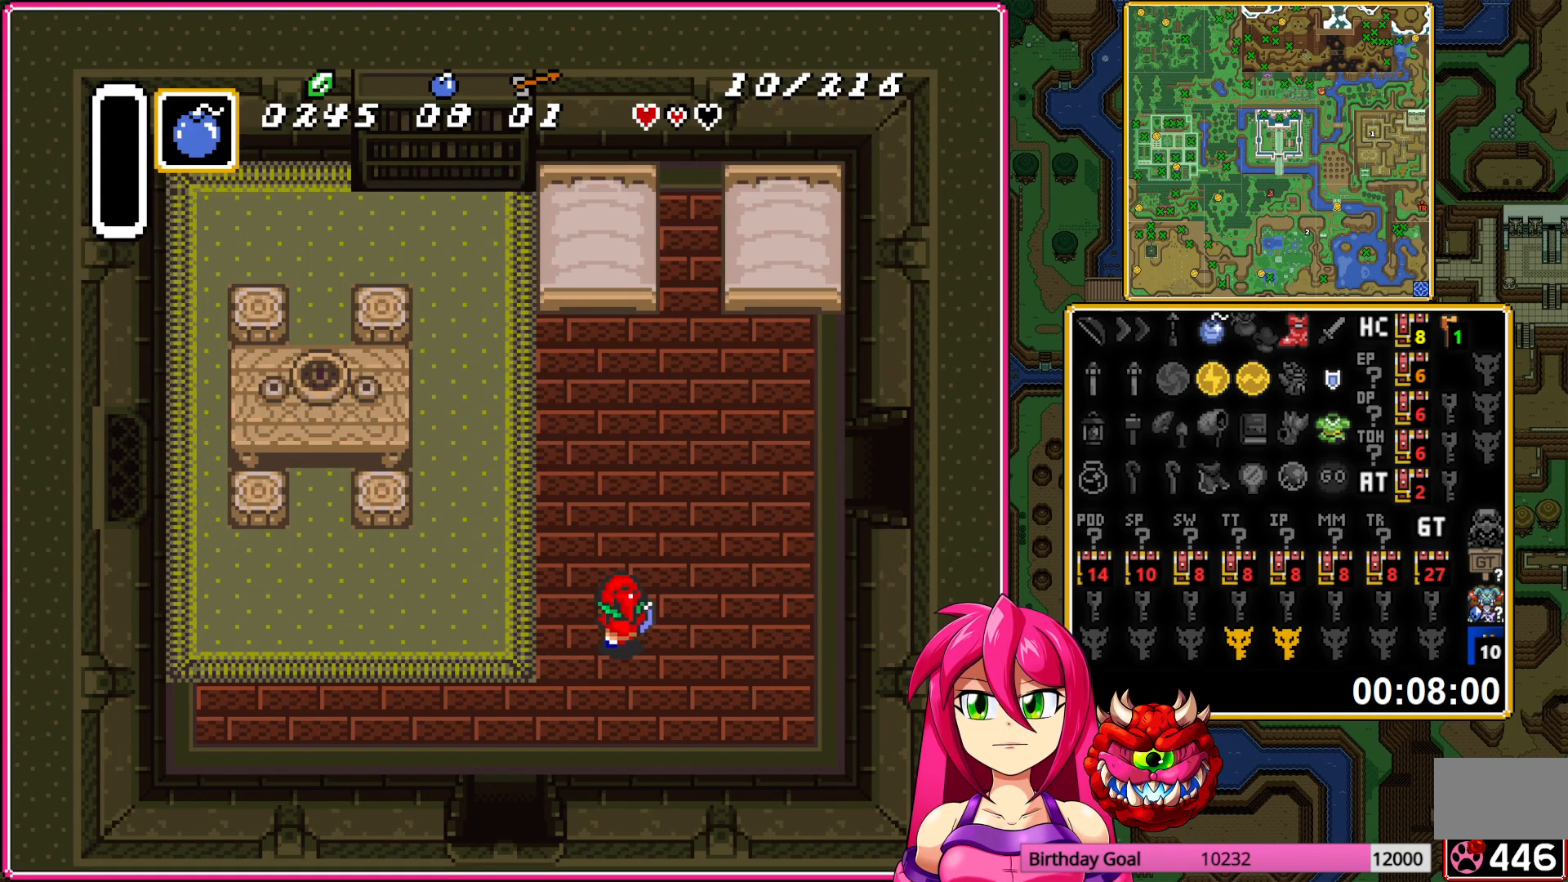
{"buttons": ["DPAD_RIGHT"], "events": [[383, "DPAD_UP", "up"]]}
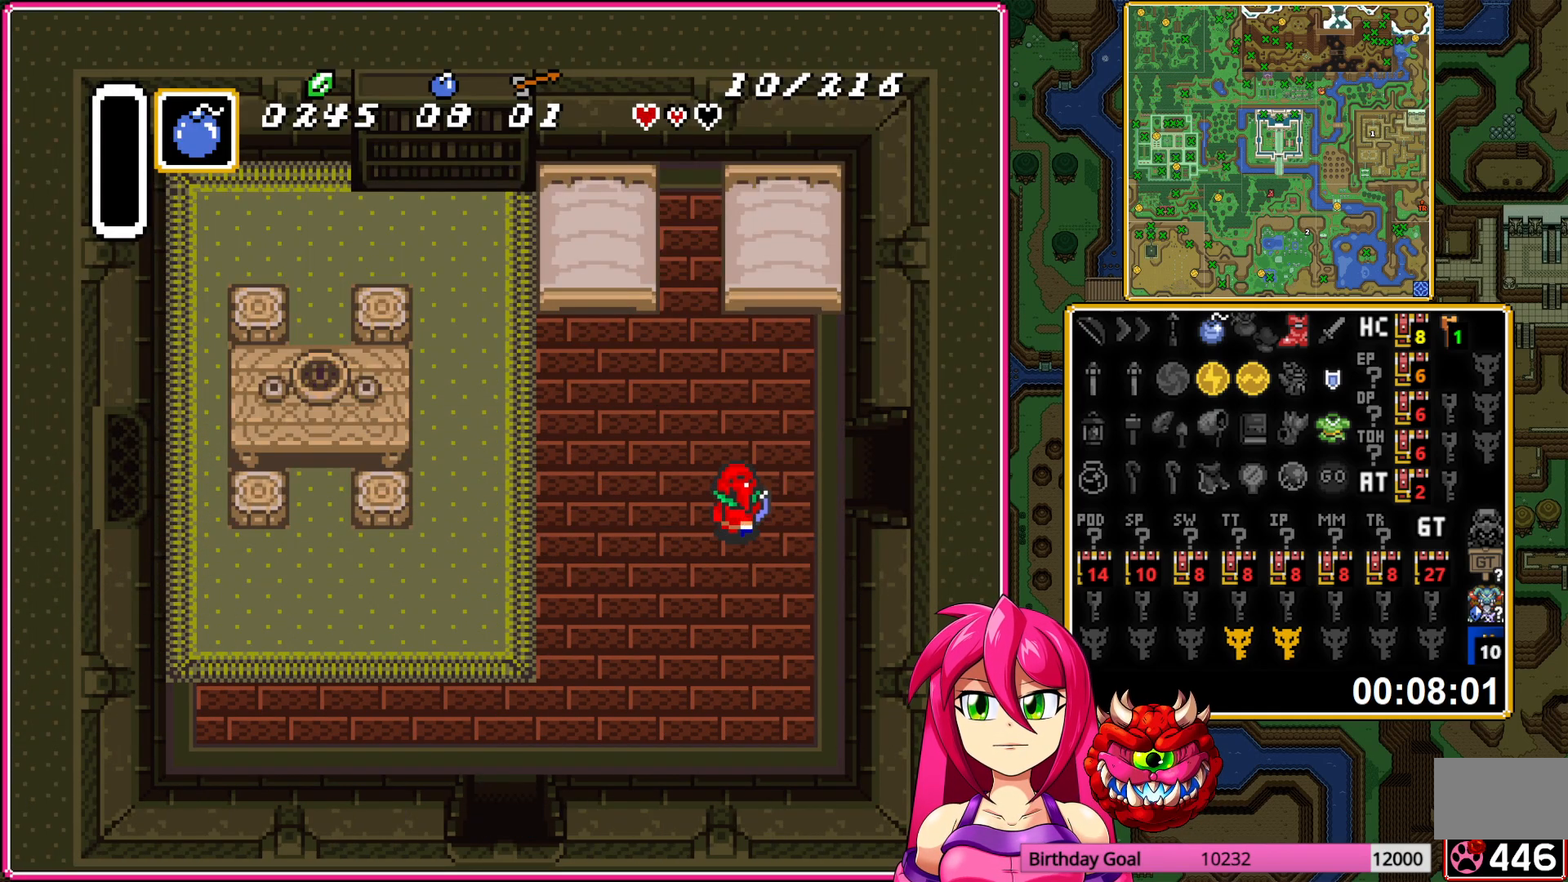
{"buttons": ["DPAD_RIGHT"], "events": []}
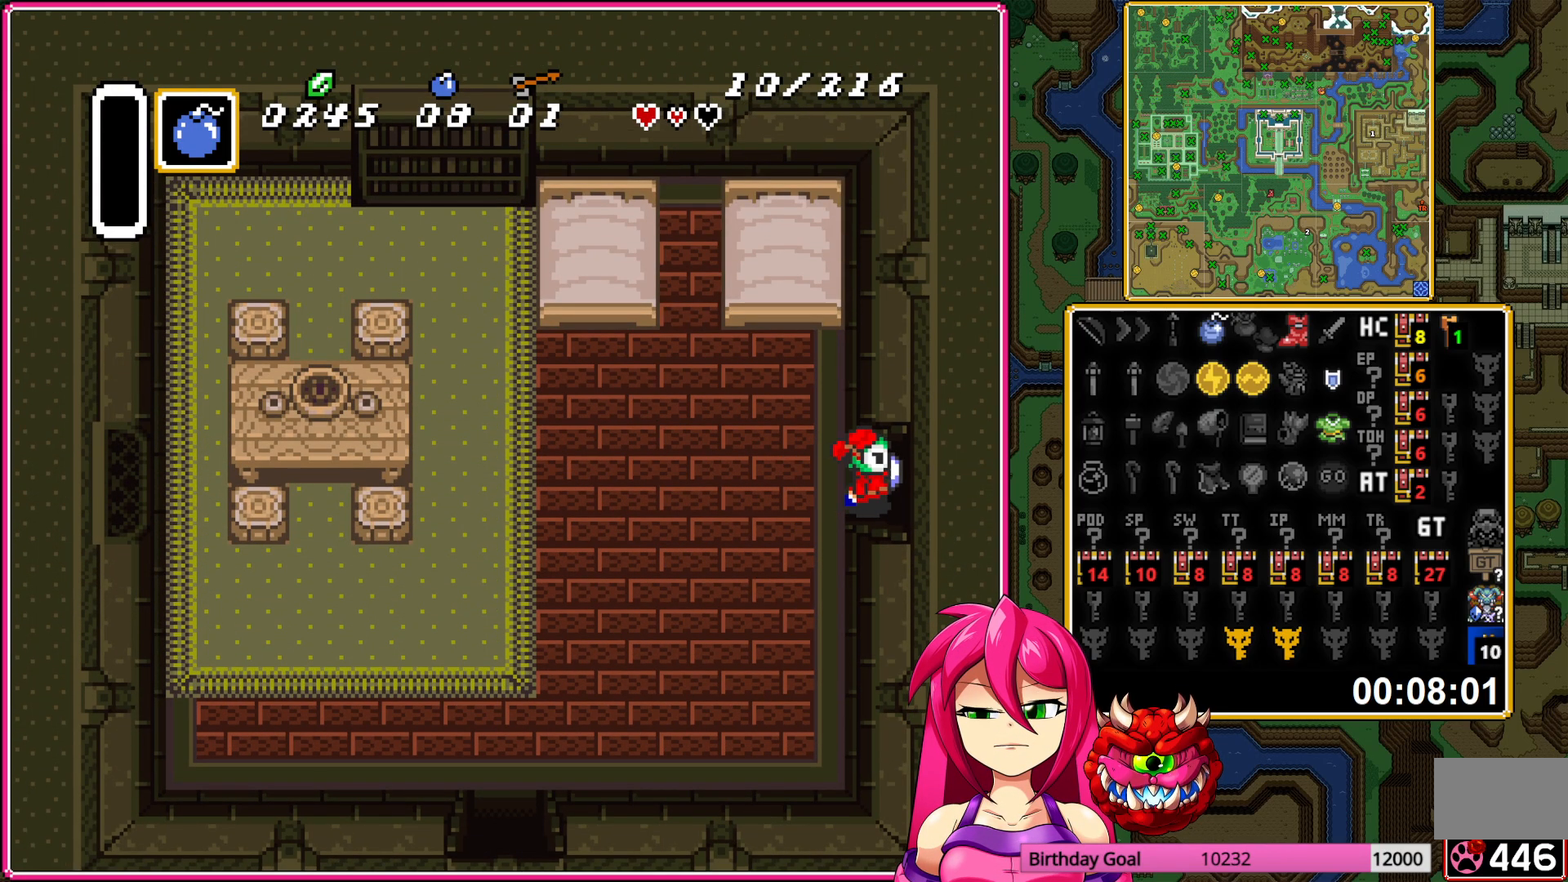
{"buttons": ["DPAD_RIGHT"], "events": []}
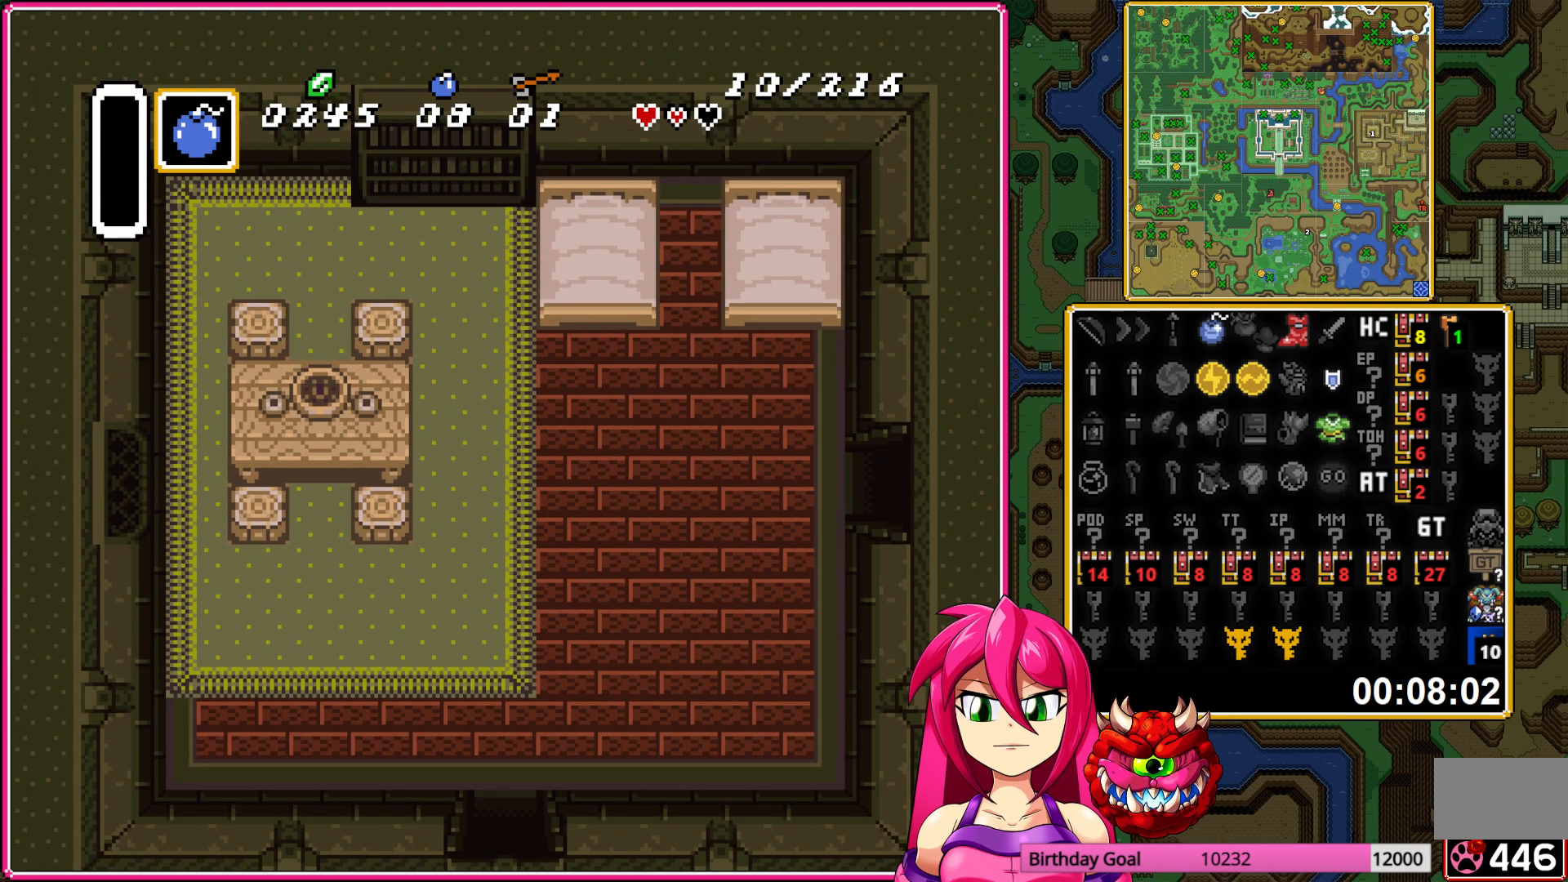
{"buttons": ["DPAD_RIGHT"], "events": [[150, "DPAD_RIGHT", "up"], [317, "DPAD_RIGHT", "down"]]}
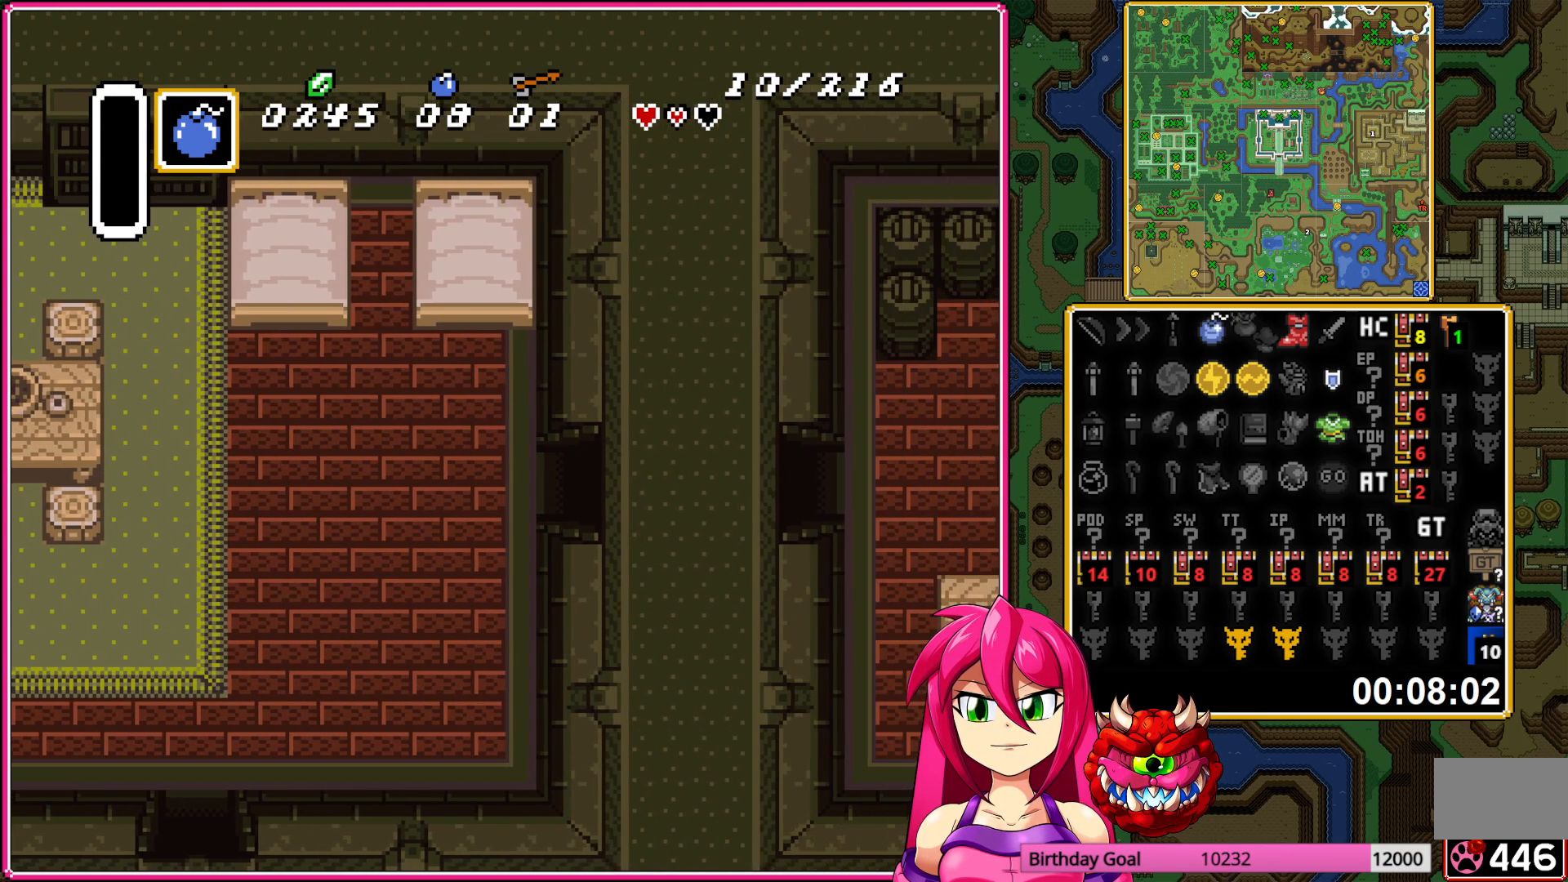
{"buttons": ["DPAD_RIGHT"], "events": []}
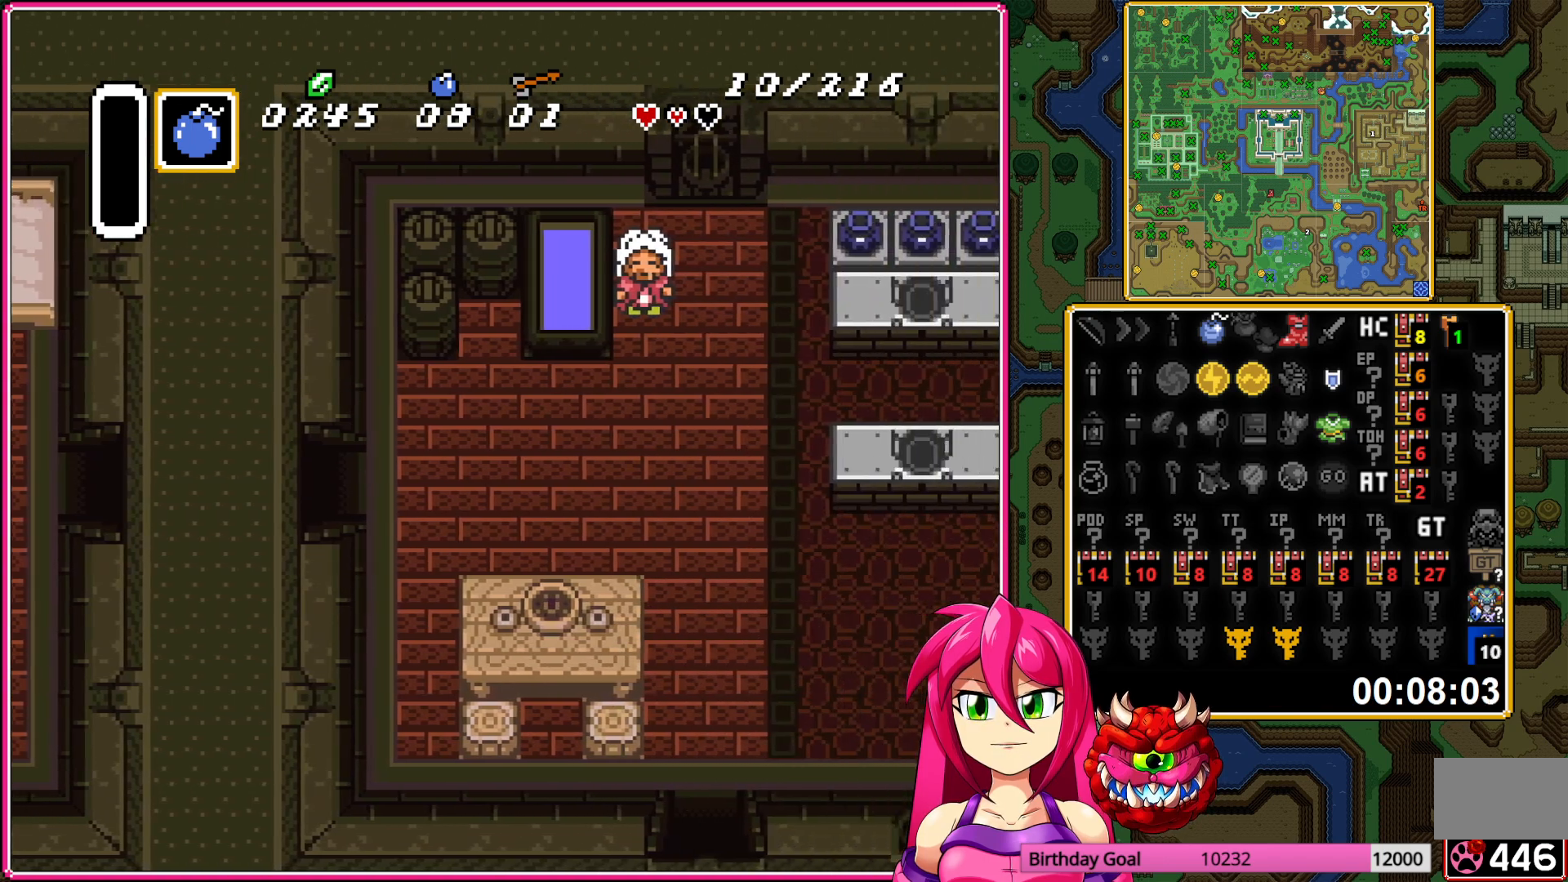
{"buttons": ["DPAD_RIGHT"], "events": []}